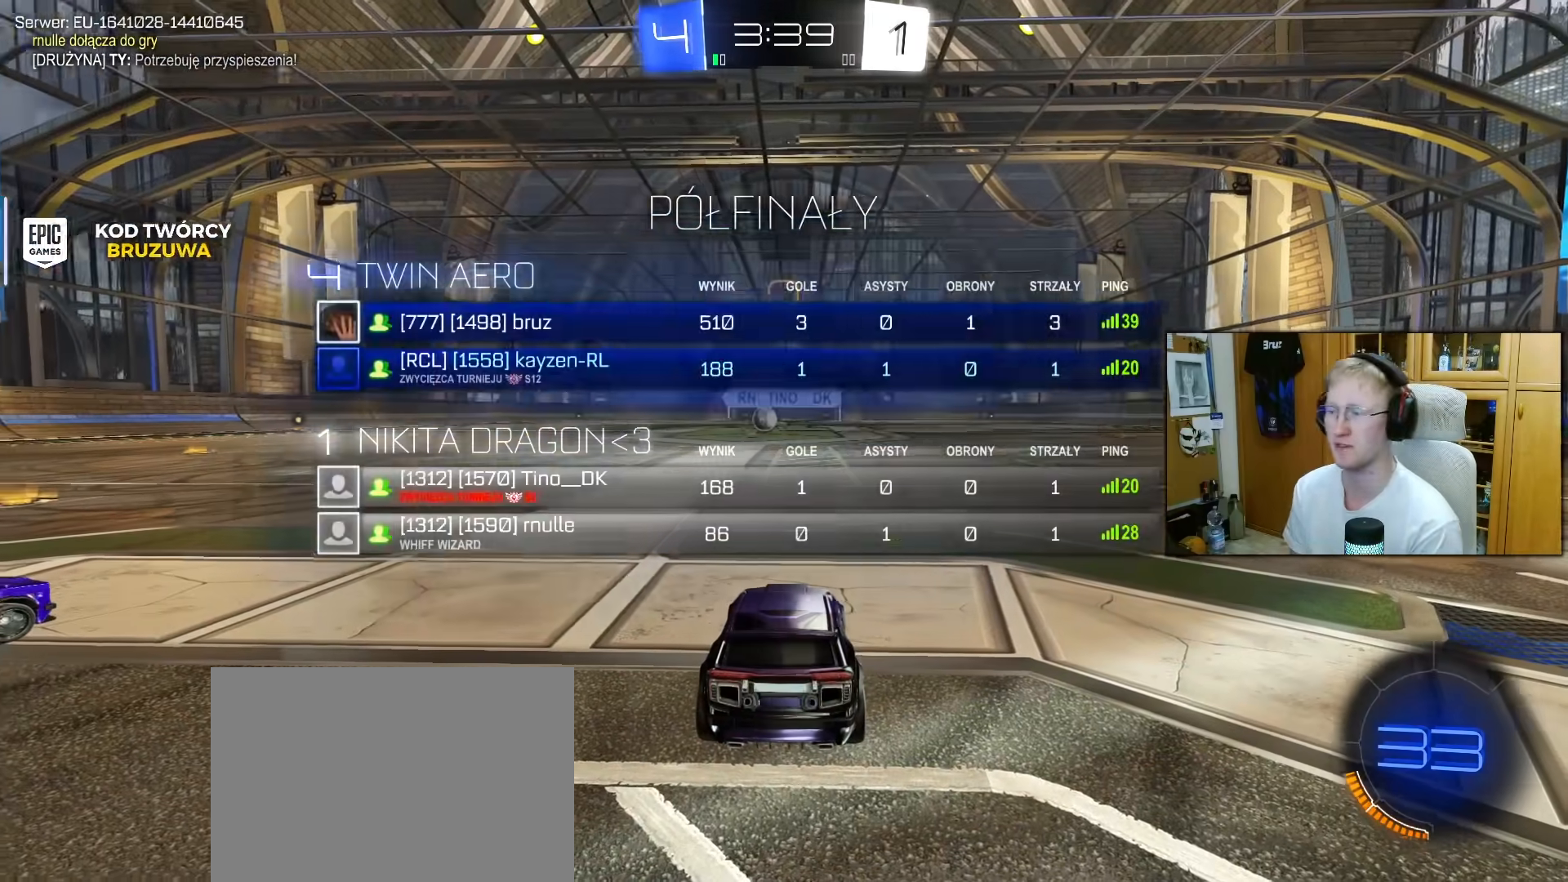
Gameplay with a controller (PlayStation layout); each line is a JSON object with the inputs held at the frame after it. "events" lists button and stick changes between this image and that frame as [ms after this image, input, new state], when the widget could be followed in between. Not read: L3.
{"buttons": ["R1", "R2"], "left_stick": "center", "right_stick": "center", "events": [[100, "TRIANGLE", "up"], [200, "TRIANGLE", "down"], [267, "TRIANGLE", "up"], [400, "TRIANGLE", "down"], [500, "TRIANGLE", "up"]]}
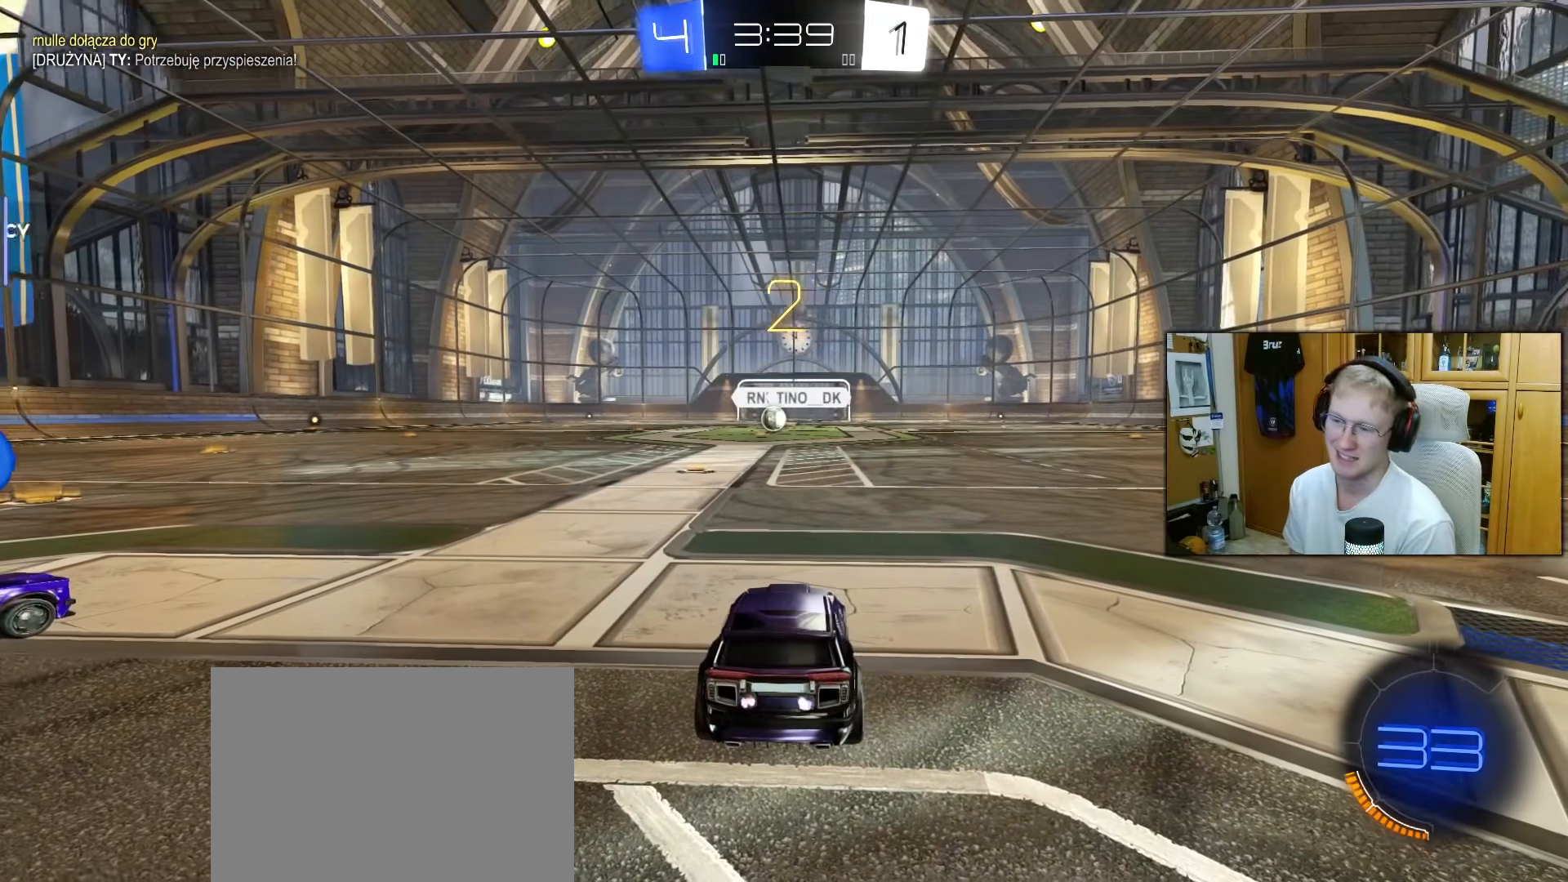
{"buttons": ["R1", "R2"], "left_stick": "center", "right_stick": "center", "events": [[100, "TRIANGLE", "down"], [217, "TRIANGLE", "up"], [283, "TRIANGLE", "down"], [400, "TRIANGLE", "up"]]}
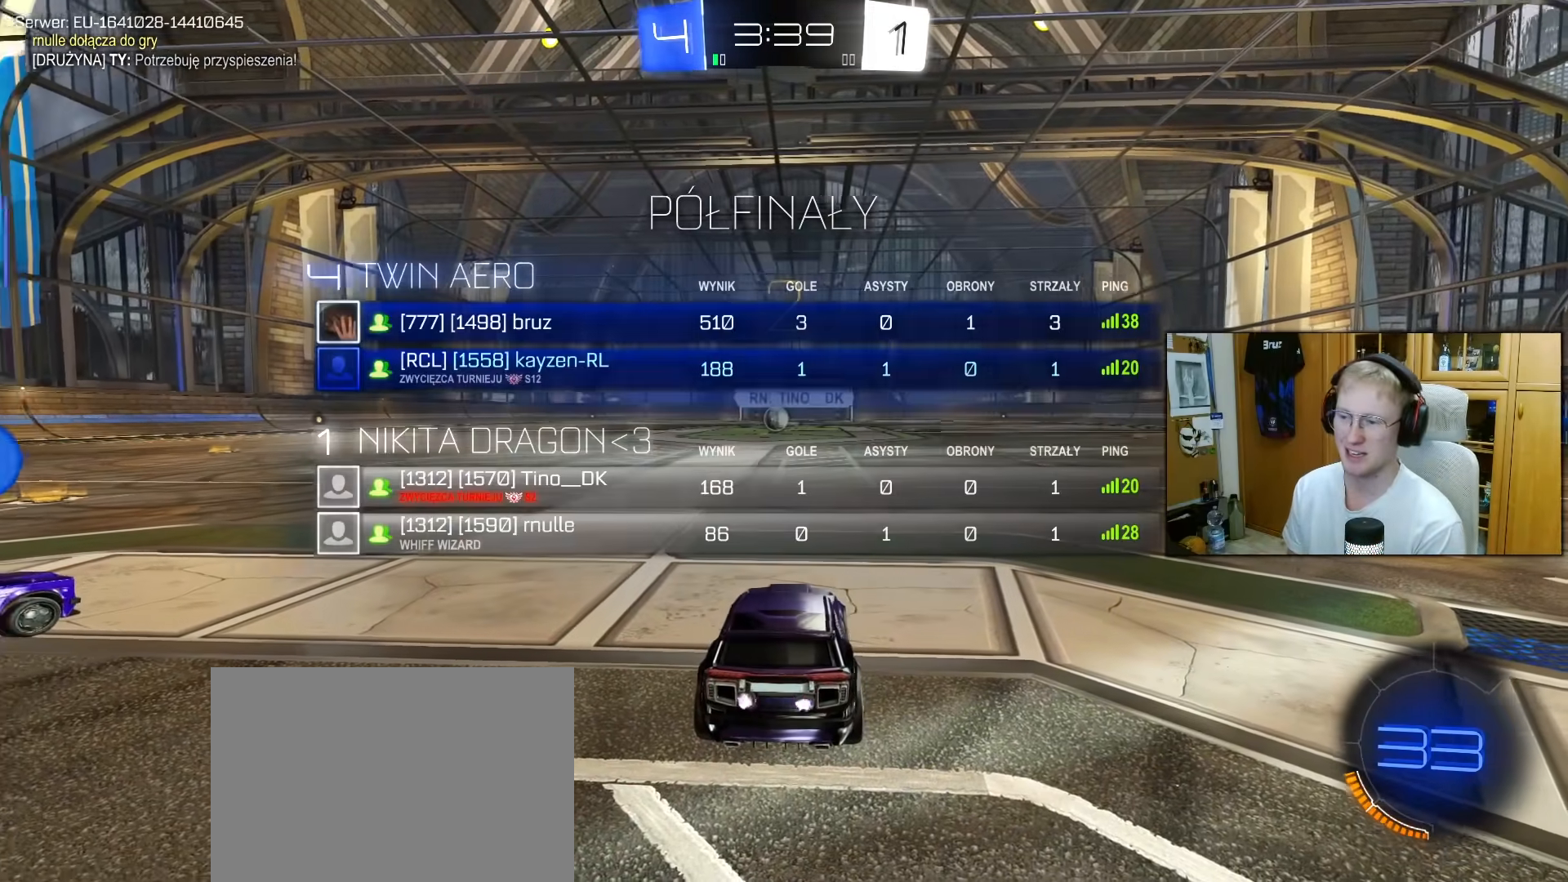
{"buttons": ["R1", "R2"], "left_stick": "center", "right_stick": "center", "events": [[17, "TRIANGLE", "down"], [83, "TRIANGLE", "up"], [183, "TRIANGLE", "down"], [267, "TRIANGLE", "up"], [367, "TRIANGLE", "down"], [483, "TRIANGLE", "up"]]}
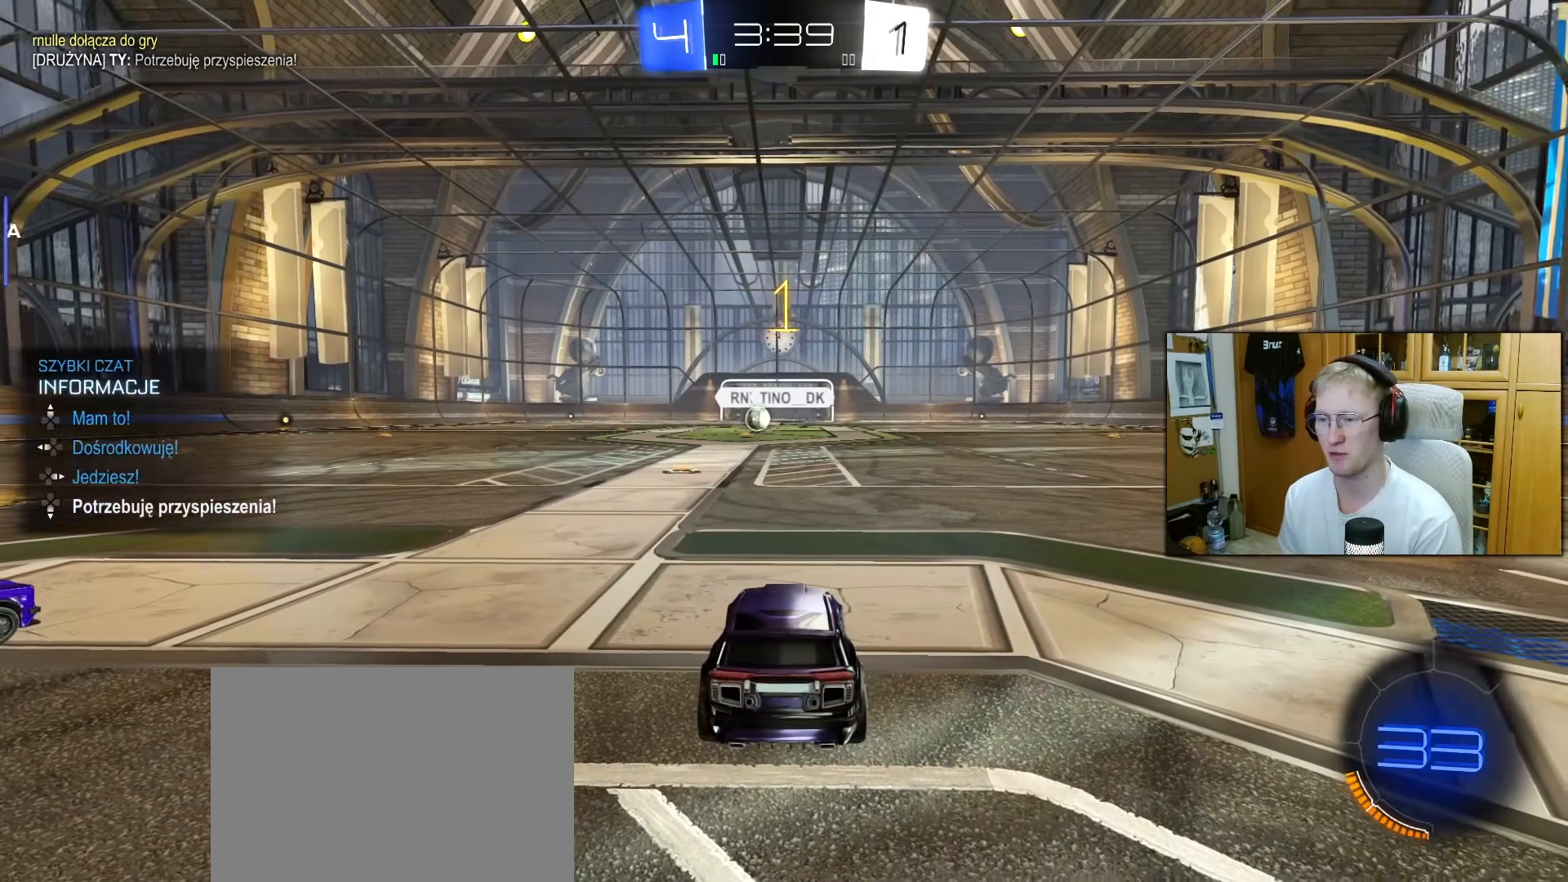
{"buttons": ["R1", "R2"], "left_stick": "up-right", "right_stick": "center", "events": [[50, "TRIANGLE", "down"], [167, "TRIANGLE", "up"], [233, "left_stick", "right"], [283, "TRIANGLE", "down"], [300, "left_stick", "up-right"], [350, "TRIANGLE", "up"]]}
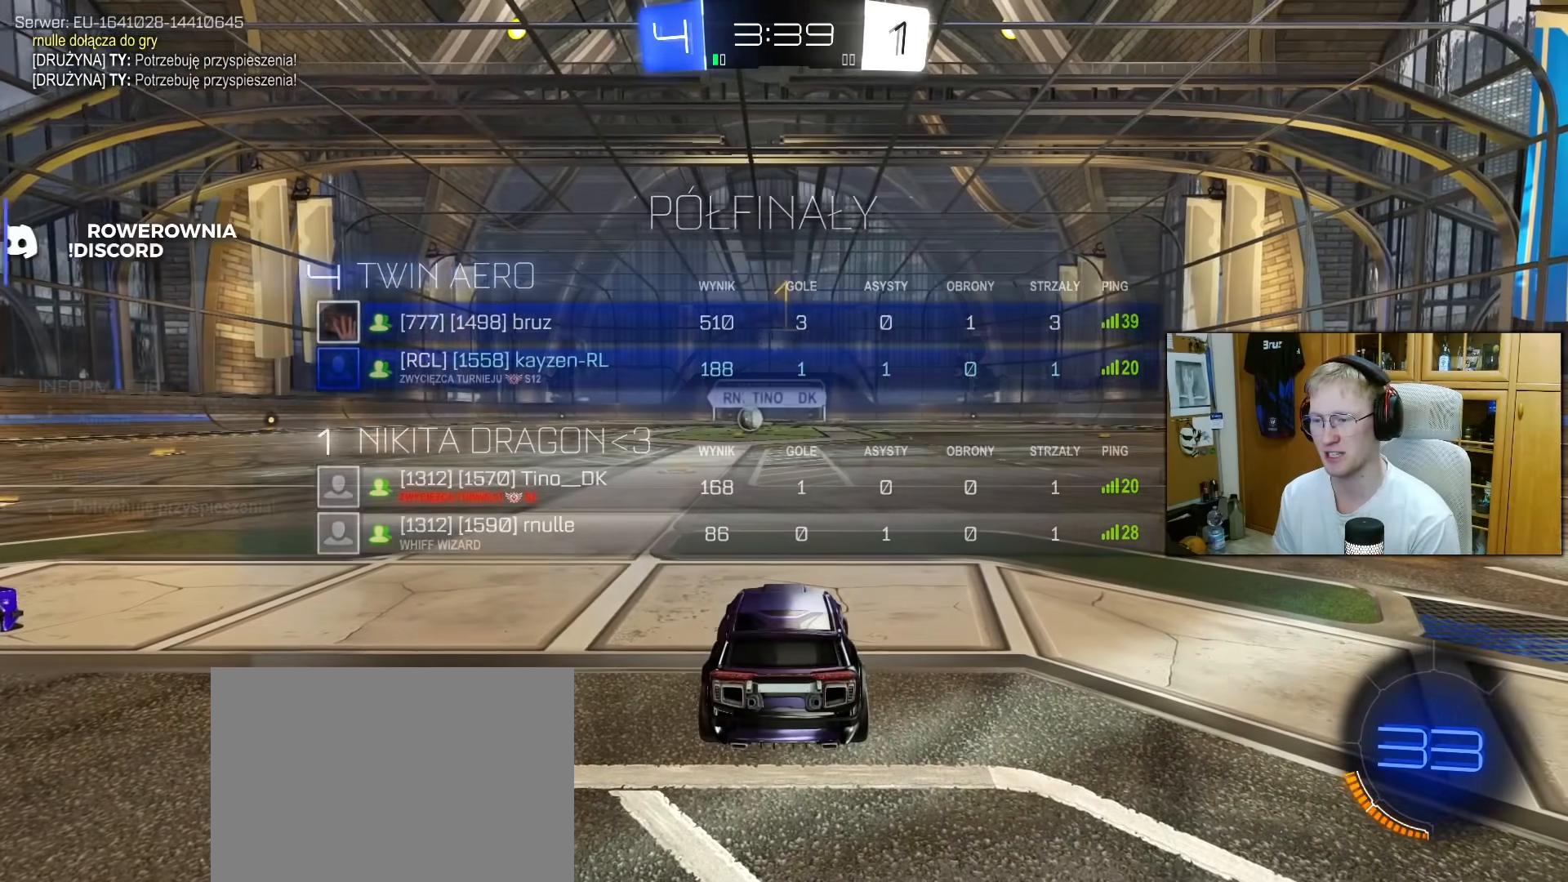
{"buttons": ["R1", "R2"], "left_stick": "up-right", "right_stick": "center", "events": []}
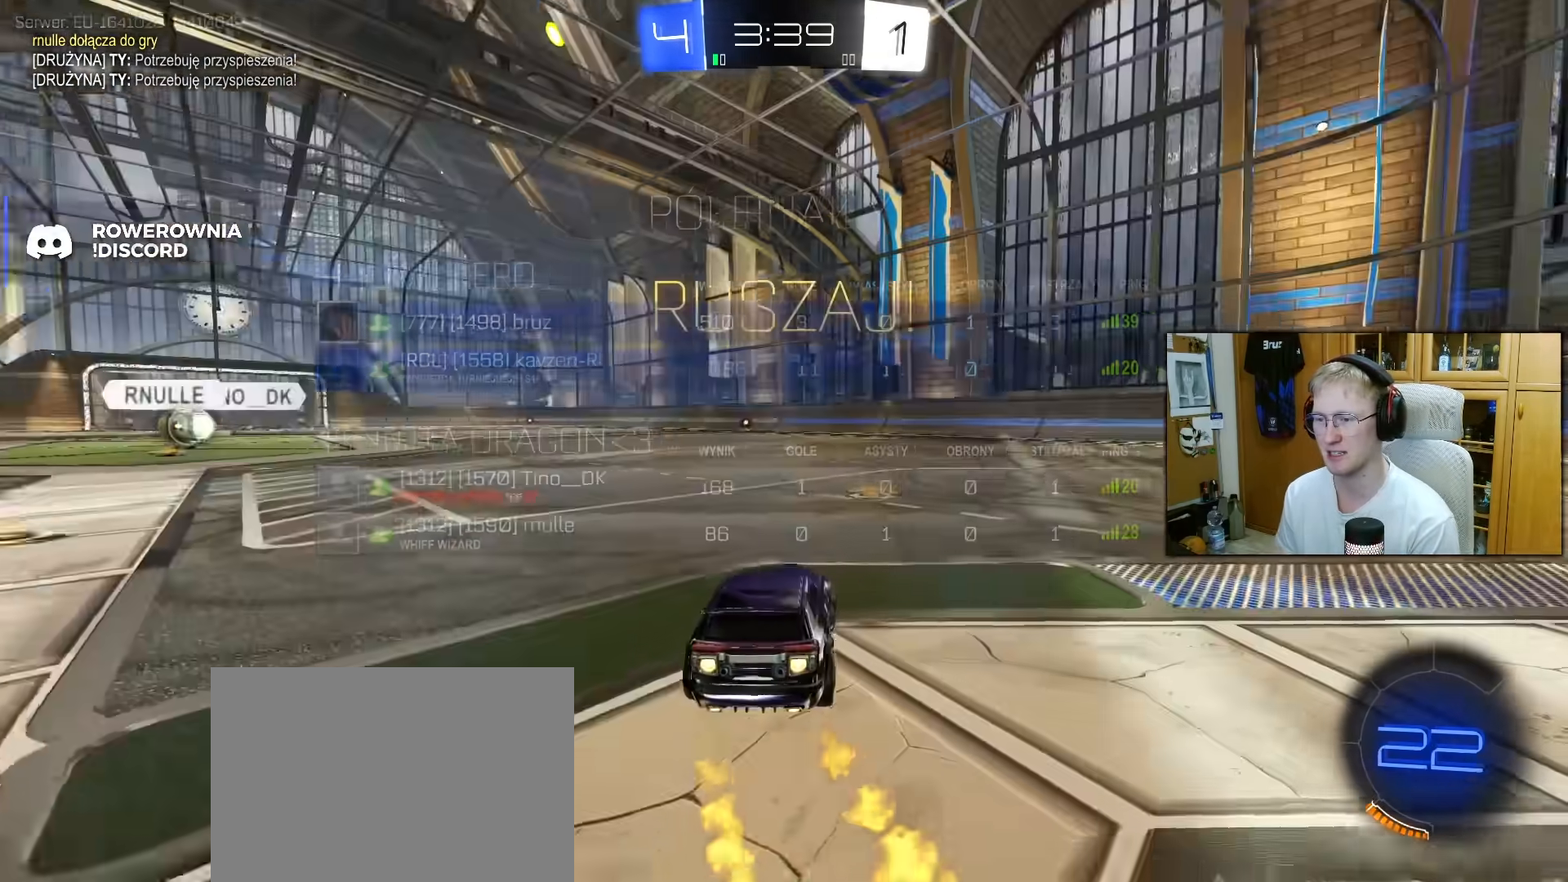
{"buttons": ["R1", "R2"], "left_stick": "center", "right_stick": "center", "events": [[67, "left_stick", "center"], [167, "left_stick", "up-right"], [483, "left_stick", "center"]]}
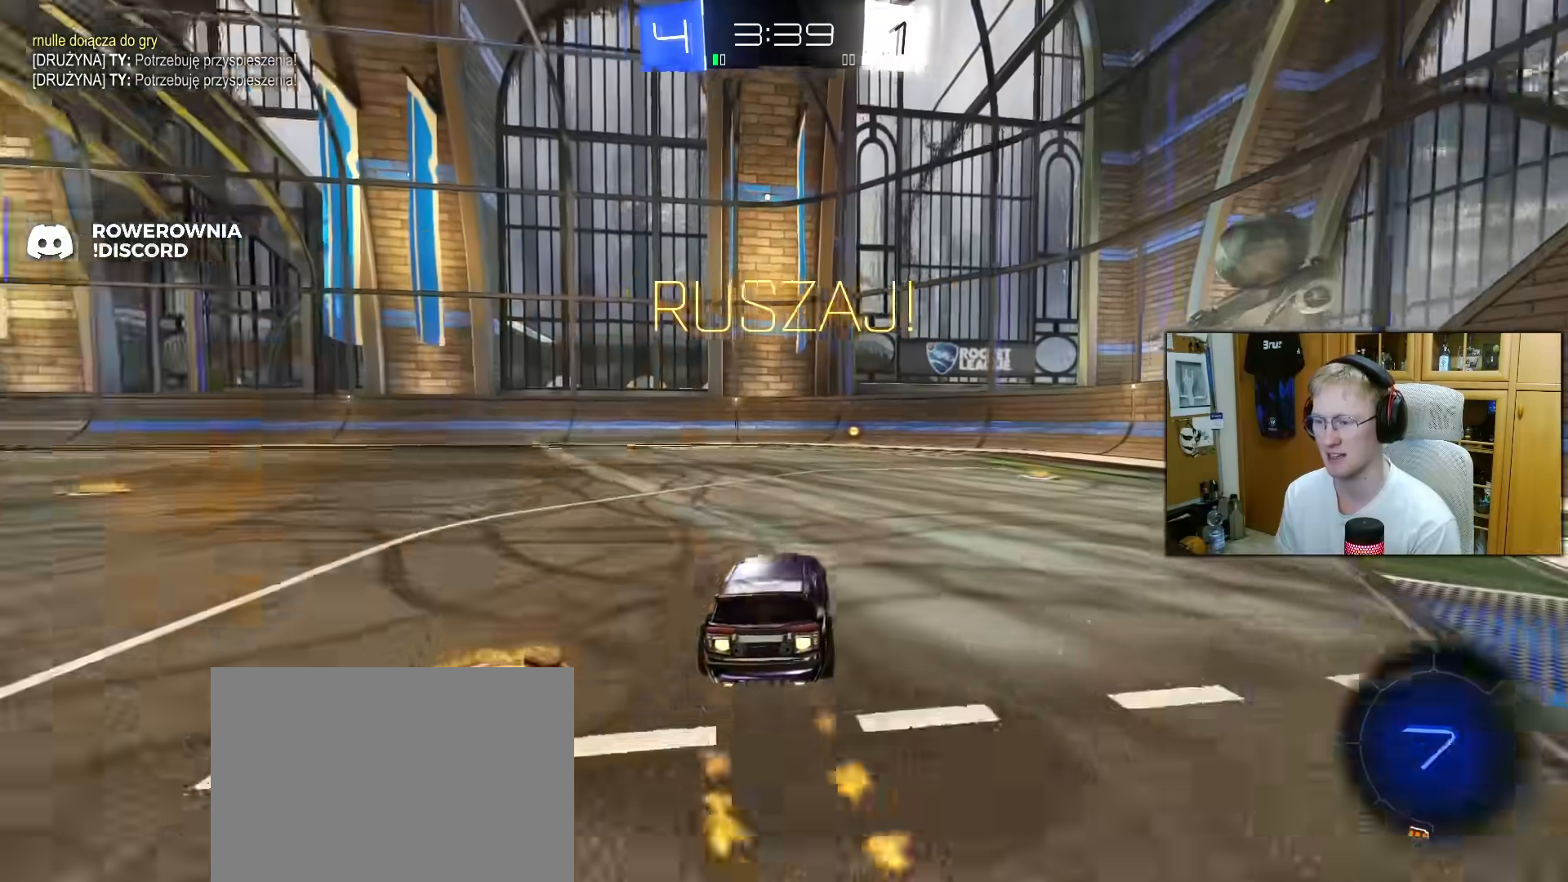
{"buttons": ["R1", "R2"], "left_stick": "center", "right_stick": "center", "events": [[183, "TRIANGLE", "down"], [183, "left_stick", "up-right"], [233, "TRIANGLE", "up"], [267, "left_stick", "center"]]}
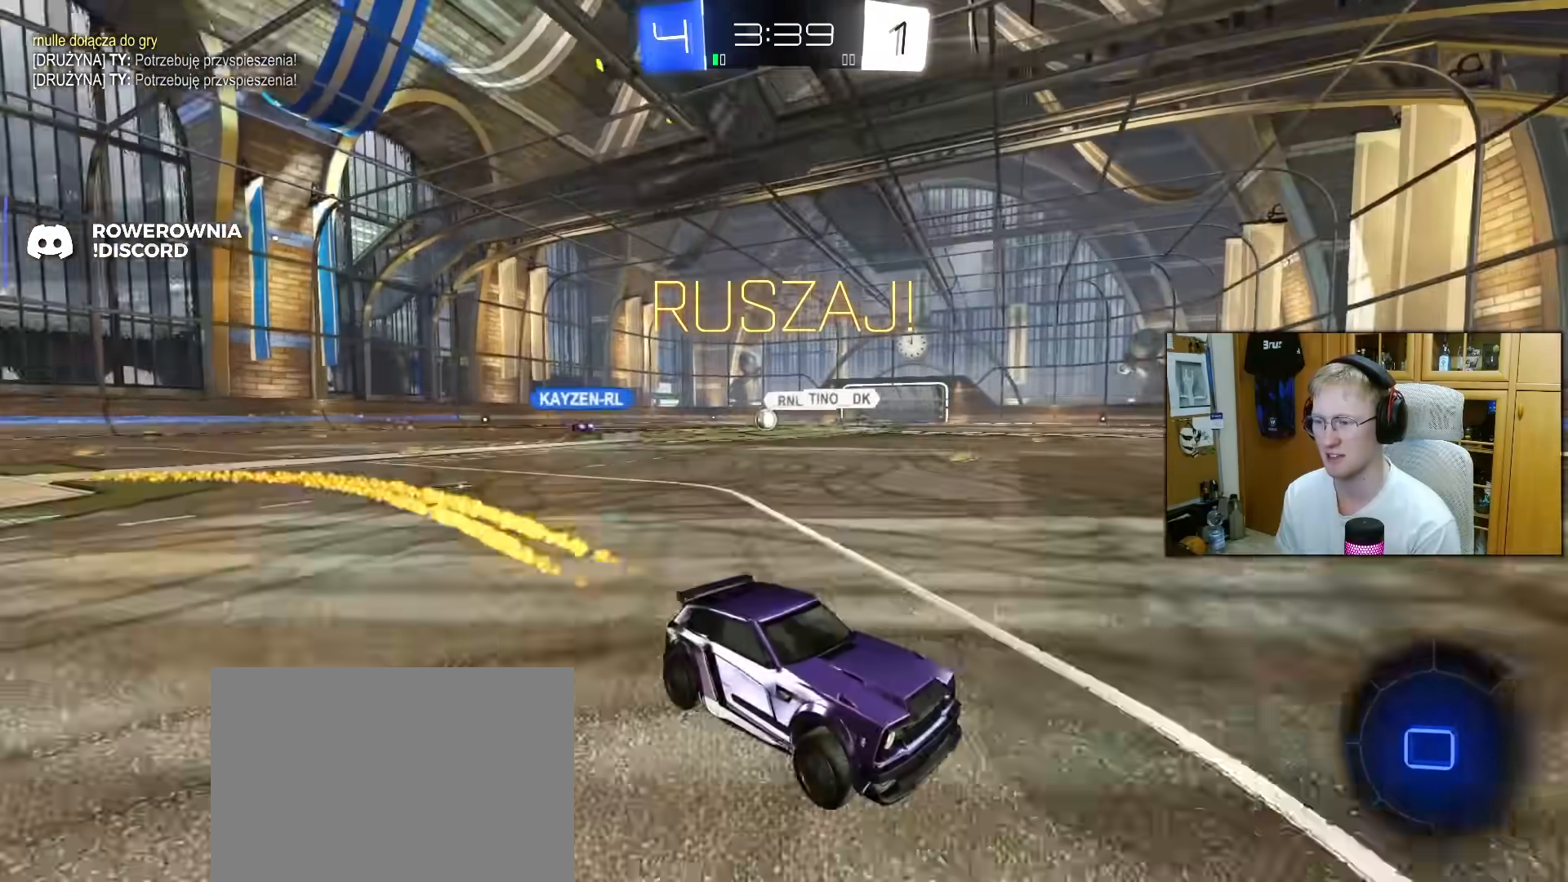
{"buttons": ["R2"], "left_stick": "center", "right_stick": "center", "events": [[183, "R1", "up"], [350, "left_stick", "left"], [467, "left_stick", "center"]]}
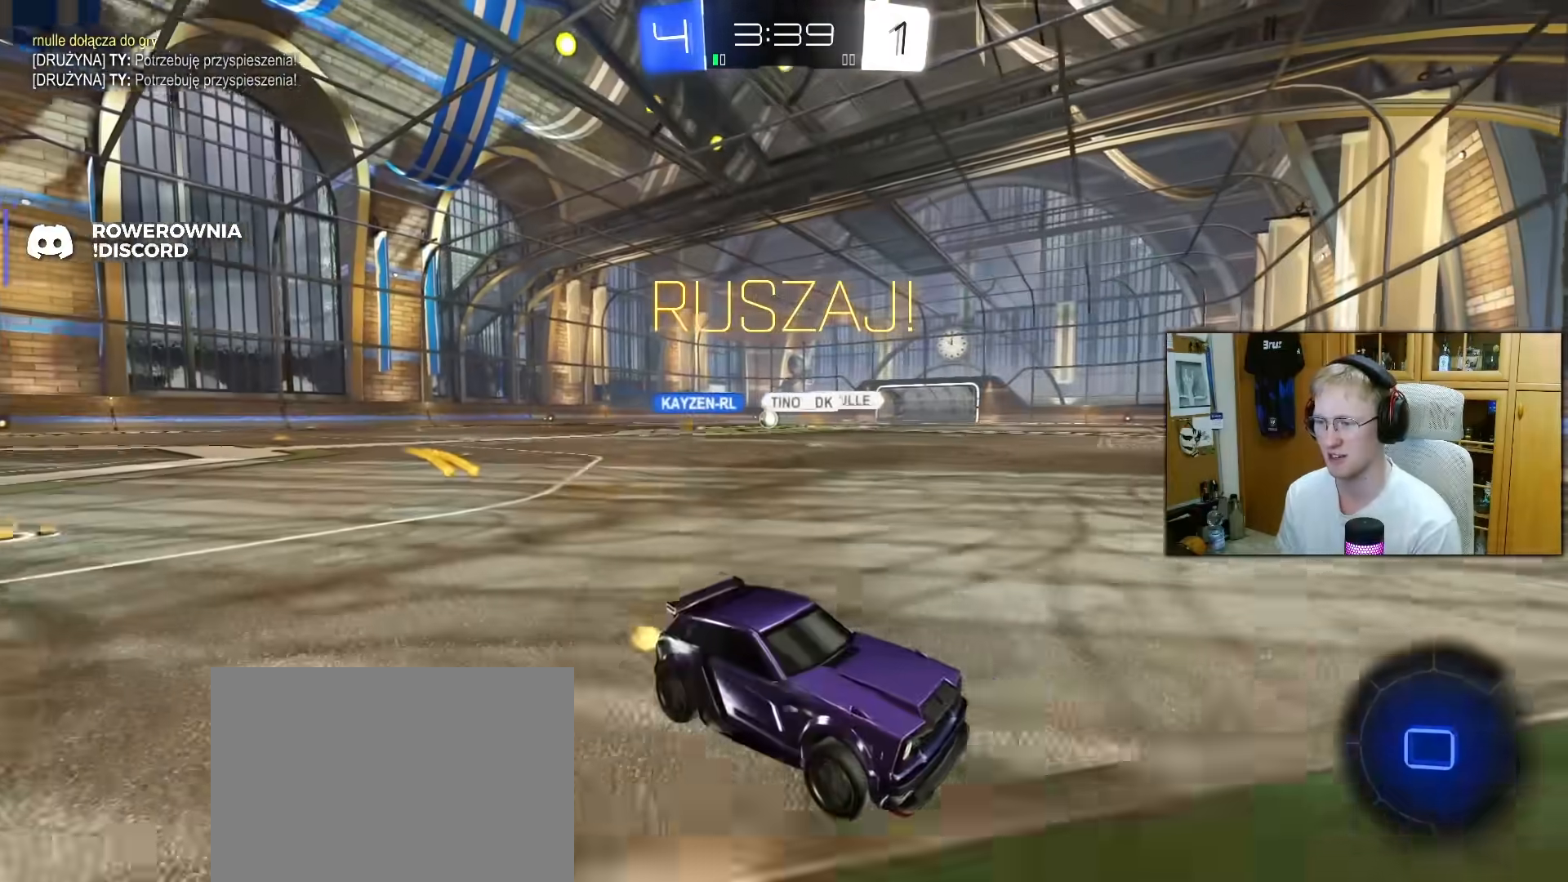
{"buttons": ["R2"], "left_stick": "left", "right_stick": "center", "events": [[67, "L1", "down"], [67, "left_stick", "left"], [200, "L1", "up"]]}
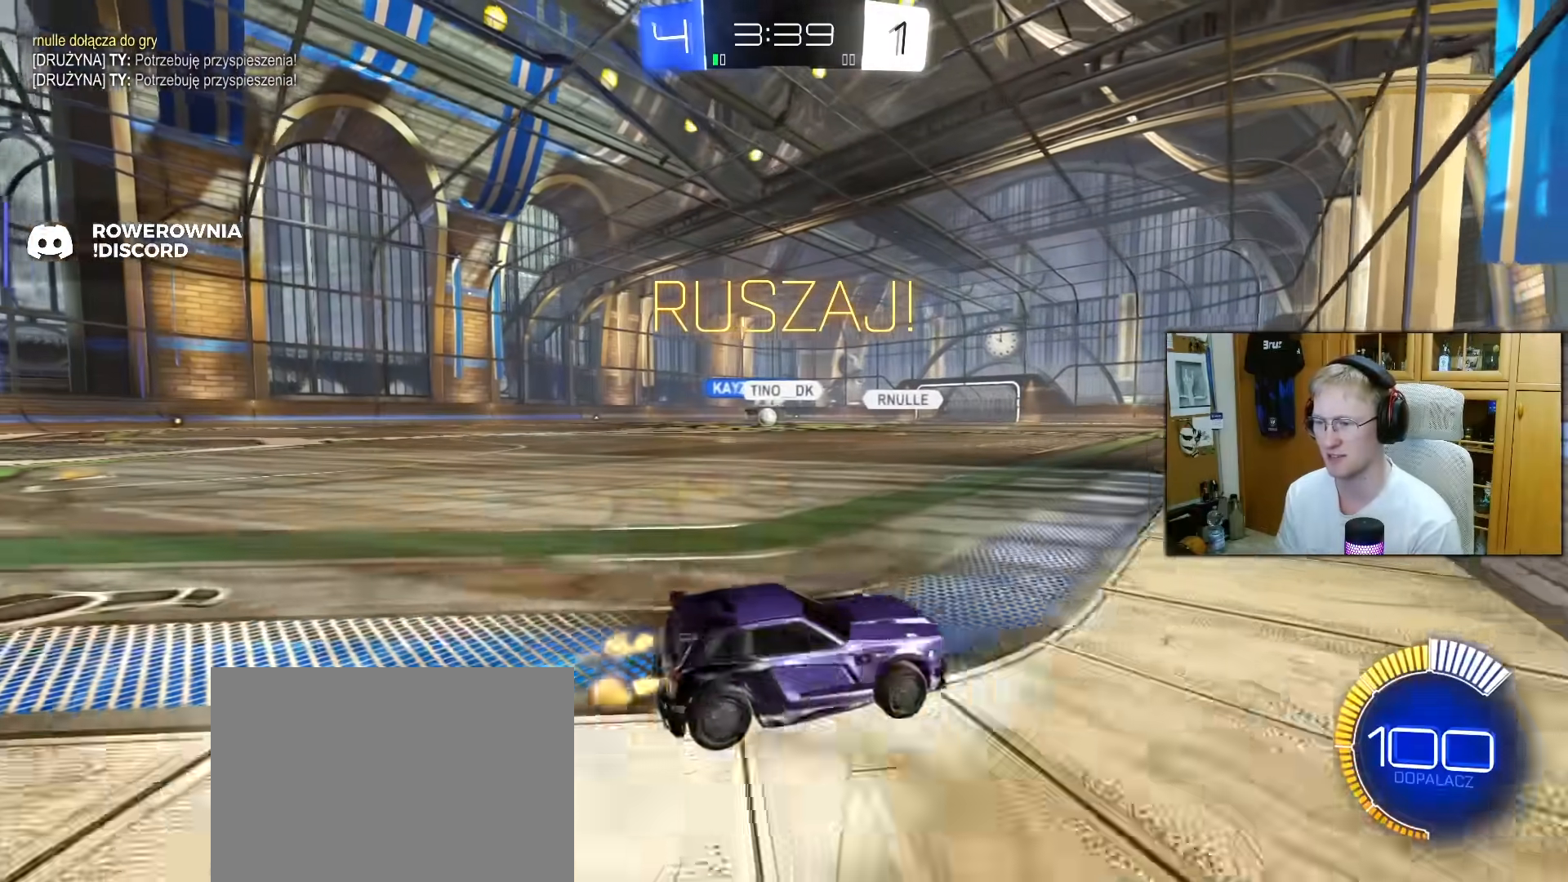
{"buttons": ["R1", "R2"], "left_stick": "left", "right_stick": "center", "events": [[17, "L1", "down"], [67, "L1", "up"], [250, "R1", "down"]]}
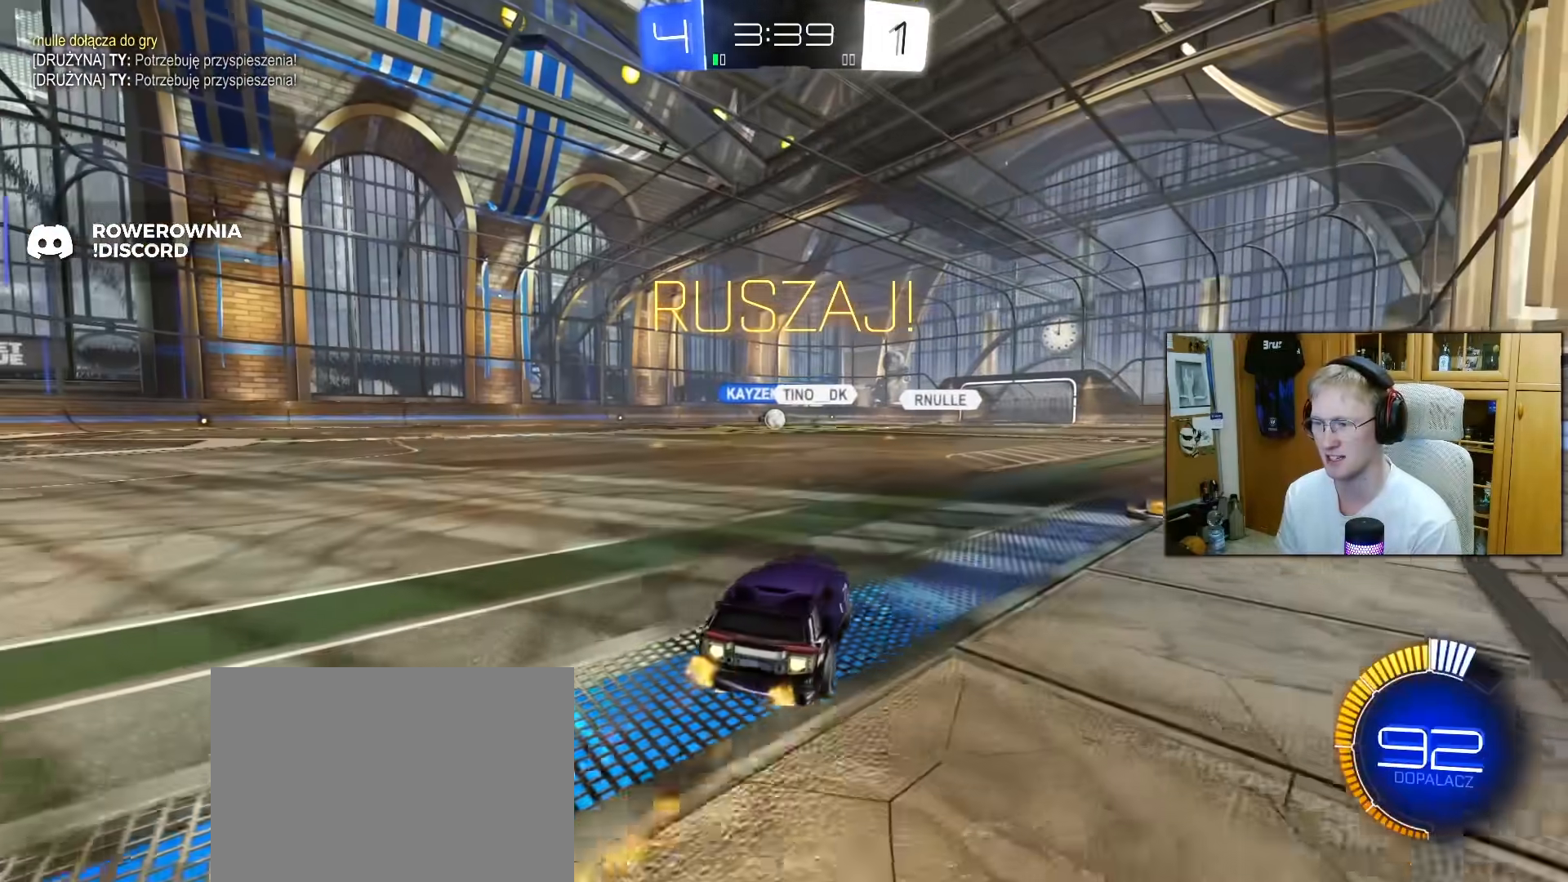
{"buttons": ["R1", "R2"], "left_stick": "center", "right_stick": "center", "events": [[100, "left_stick", "center"], [333, "left_stick", "left"], [467, "left_stick", "center"]]}
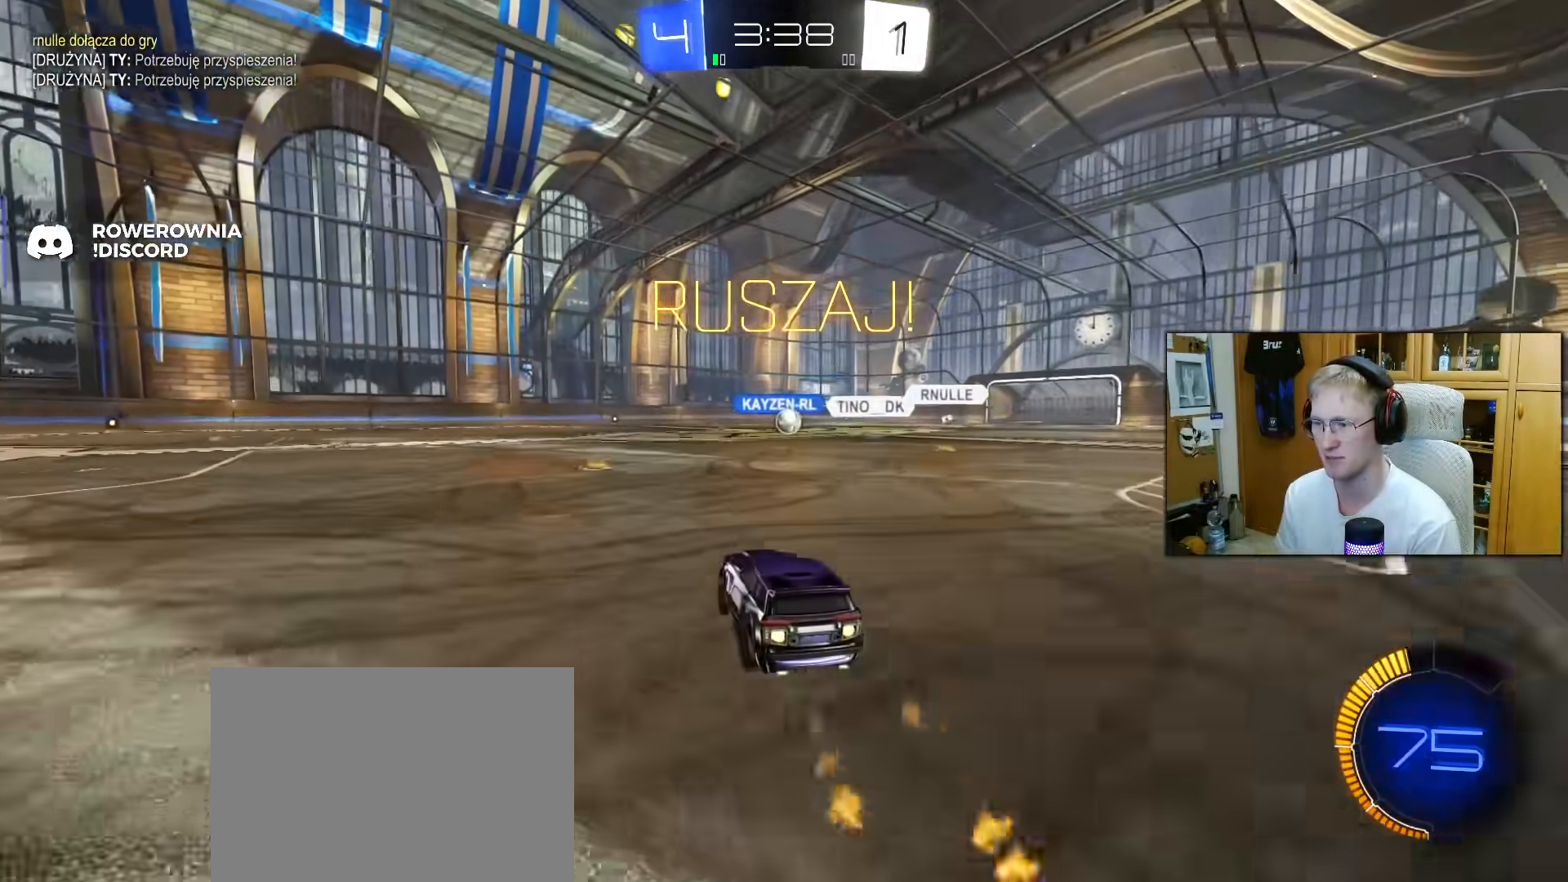
{"buttons": ["CROSS", "L1", "R2"], "left_stick": "up-left", "right_stick": "center", "events": [[183, "R1", "up"], [233, "CROSS", "down"], [233, "left_stick", "left"], [250, "R1", "down"], [350, "CROSS", "up"], [350, "left_stick", "up-right"], [417, "L1", "down"], [433, "R1", "up"], [433, "left_stick", "up-left"], [483, "CROSS", "down"]]}
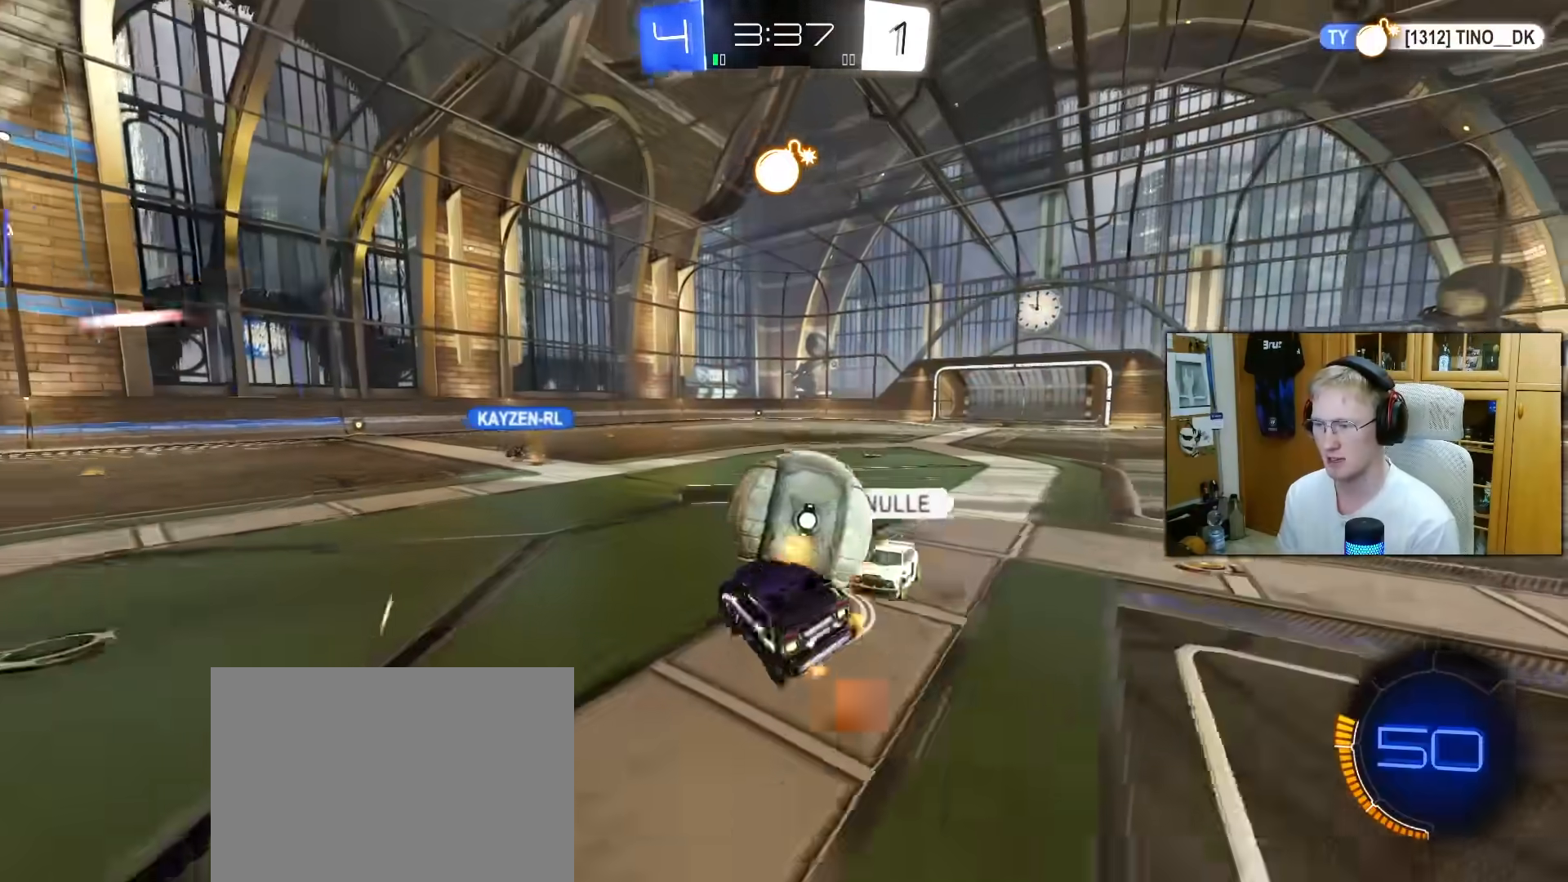
{"buttons": ["L1", "R2"], "left_stick": "down-left", "right_stick": "center", "events": [[67, "CROSS", "up"], [217, "left_stick", "down-left"]]}
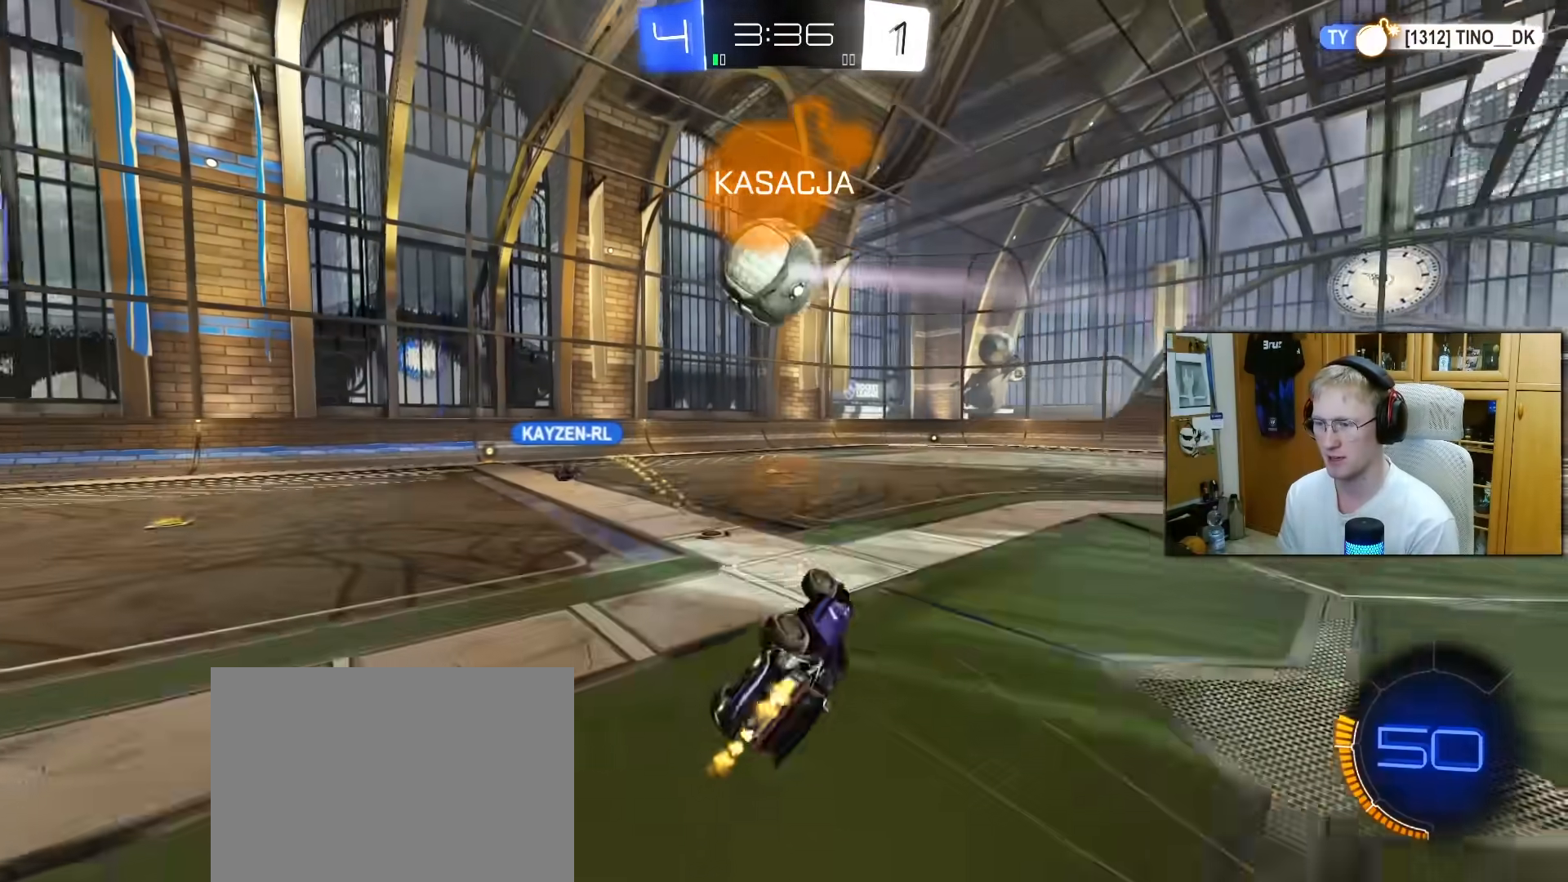
{"buttons": [], "left_stick": "center", "right_stick": "center", "events": [[17, "R2", "up"], [150, "R2", "down"], [183, "L1", "up"], [267, "R2", "up"], [317, "left_stick", "center"], [367, "L1", "down"], [450, "L1", "up"]]}
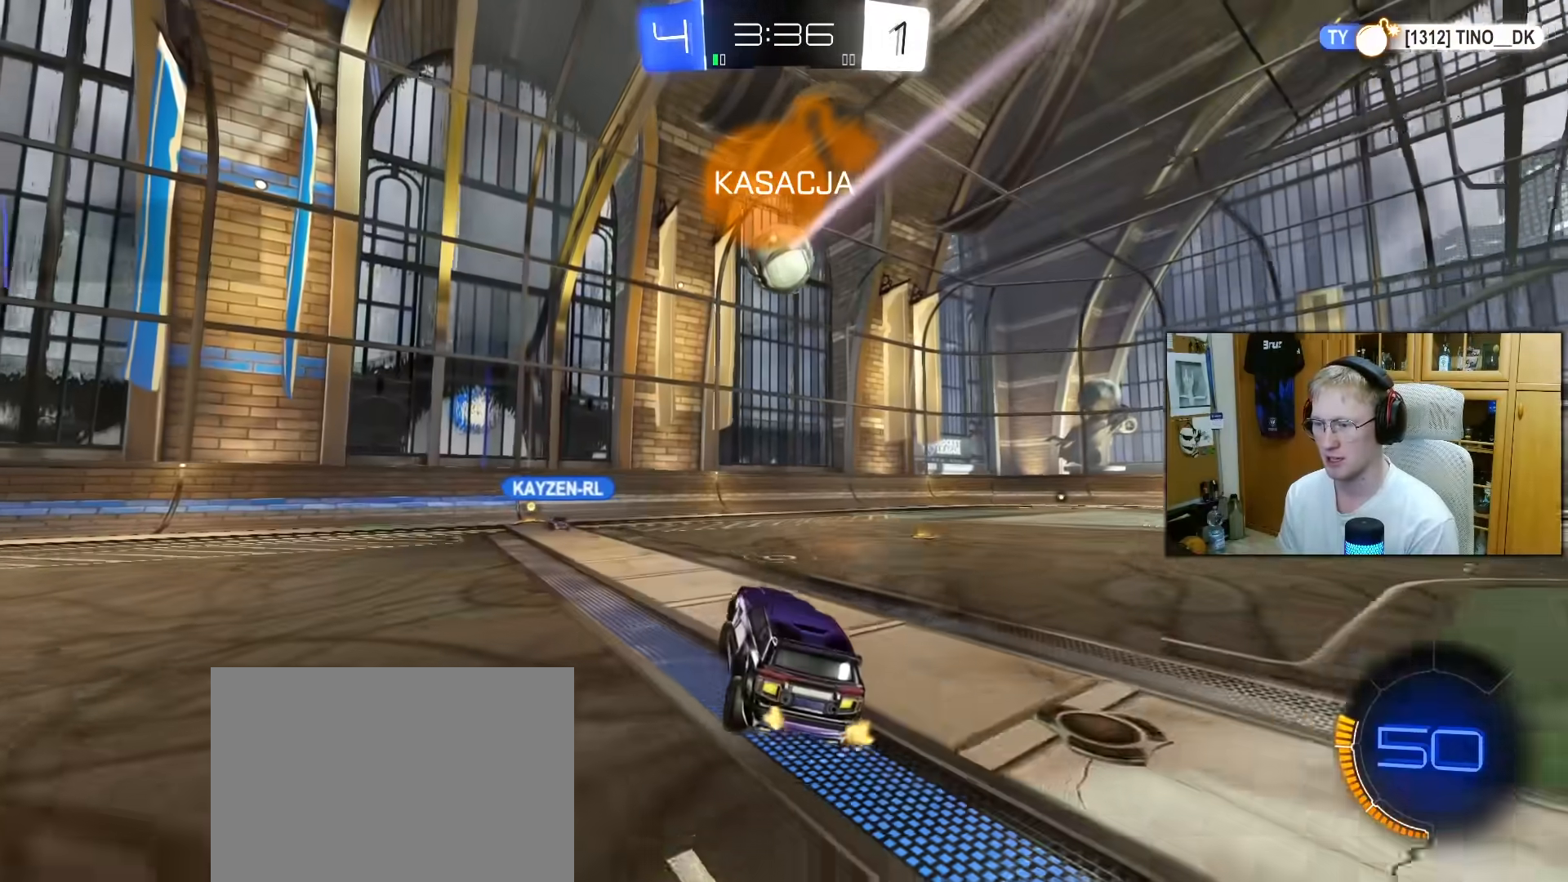
{"buttons": ["CROSS", "R1", "R2"], "left_stick": "down-right", "right_stick": "center", "events": [[150, "left_stick", "right"], [417, "R2", "down"], [467, "CROSS", "down"], [483, "R1", "down"], [483, "left_stick", "down-right"]]}
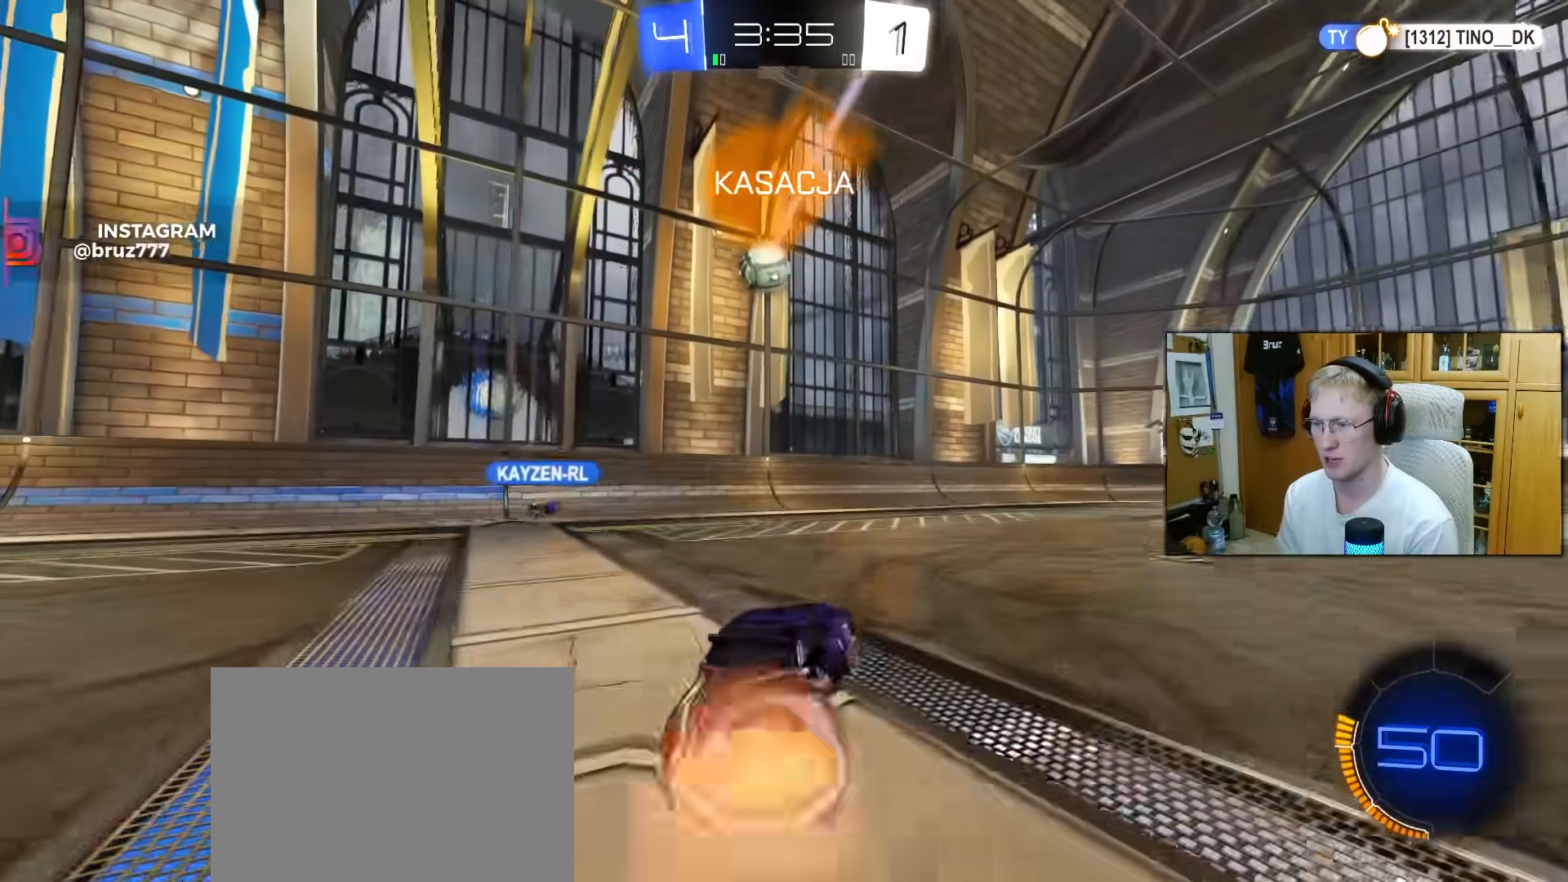
{"buttons": ["L1"], "left_stick": "up-right", "right_stick": "center", "events": [[33, "left_stick", "down"], [167, "CROSS", "up"], [167, "left_stick", "center"], [217, "CROSS", "down"], [267, "R2", "up"], [283, "left_stick", "down-left"], [333, "R1", "up"], [350, "CROSS", "up"], [400, "left_stick", "down-right"], [417, "L1", "down"], [483, "left_stick", "up-right"]]}
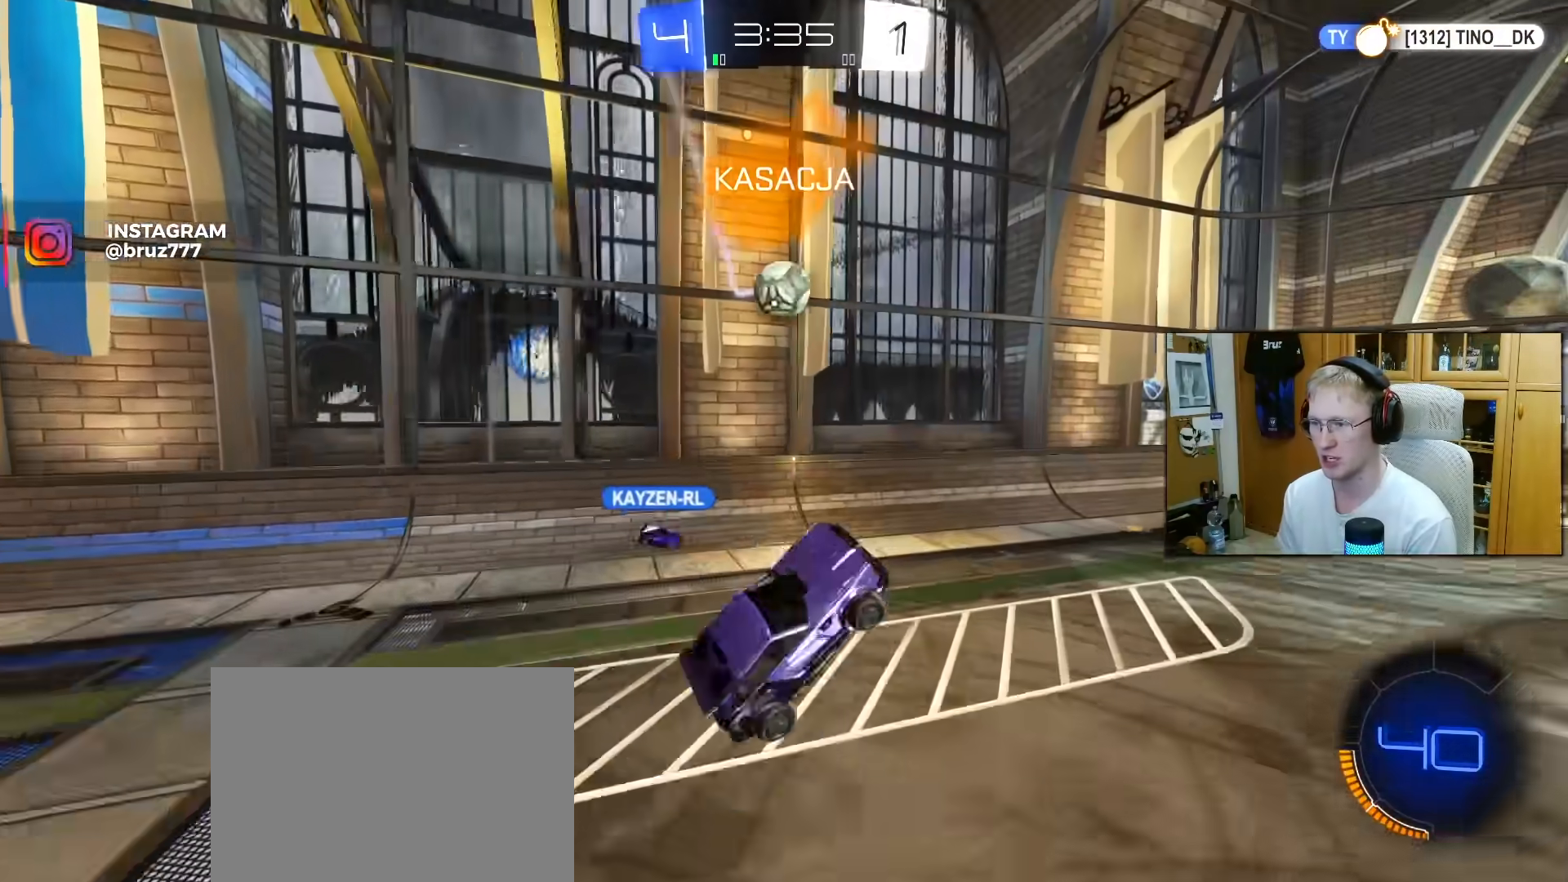
{"buttons": [], "left_stick": "down-right", "right_stick": "center", "events": [[83, "R1", "down"], [233, "L1", "up"], [233, "R1", "up"], [233, "left_stick", "right"], [333, "left_stick", "down-right"]]}
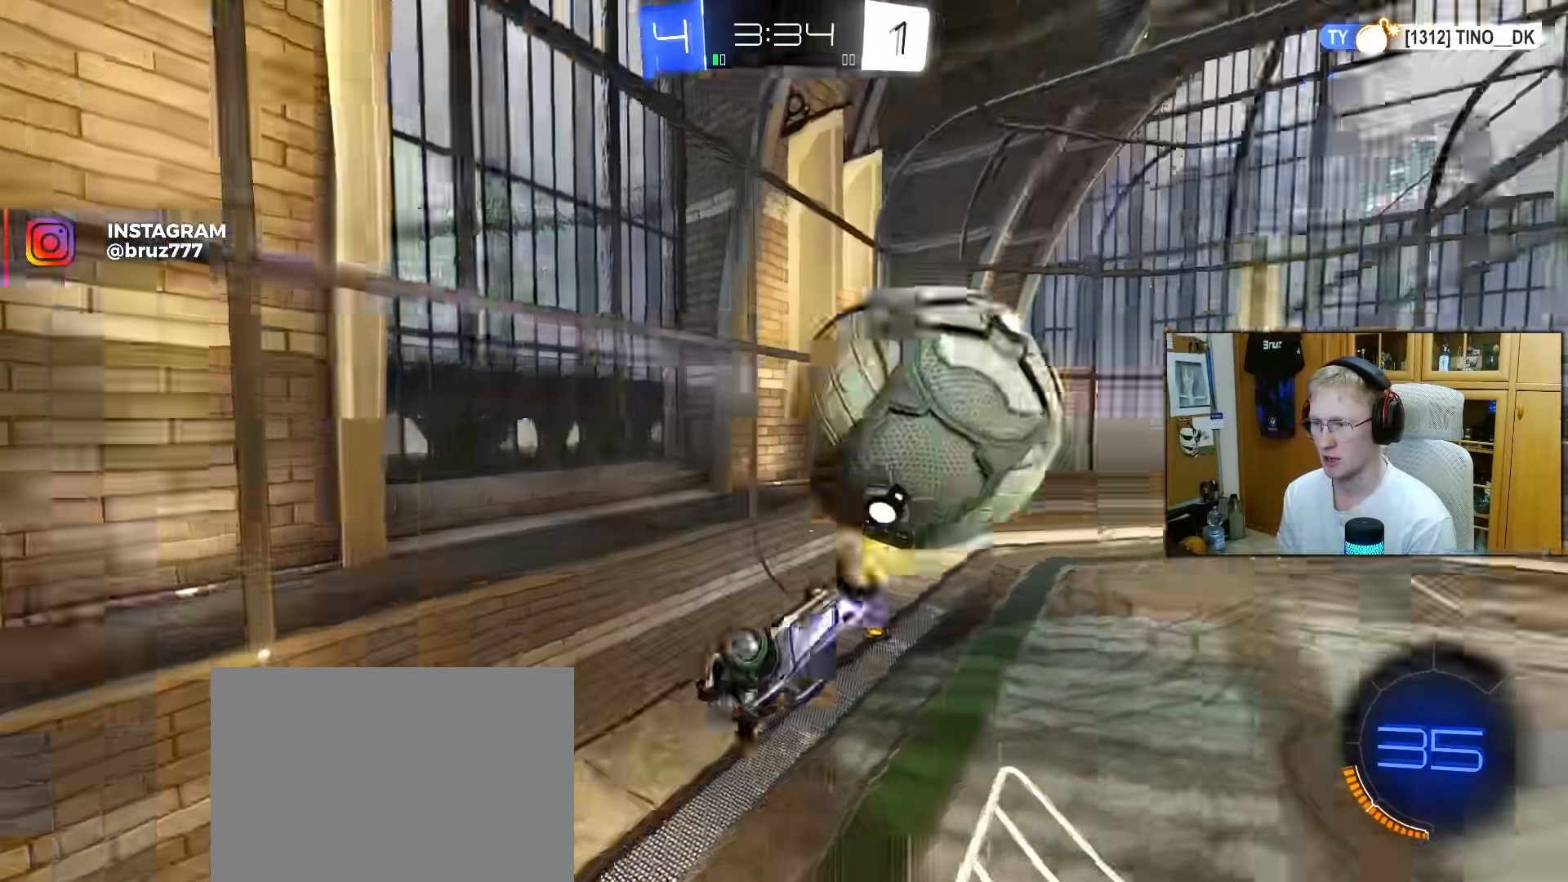
{"buttons": [], "left_stick": "up-left", "right_stick": "center", "events": [[100, "L1", "down"], [183, "left_stick", "center"], [233, "left_stick", "up-left"], [450, "L1", "up"]]}
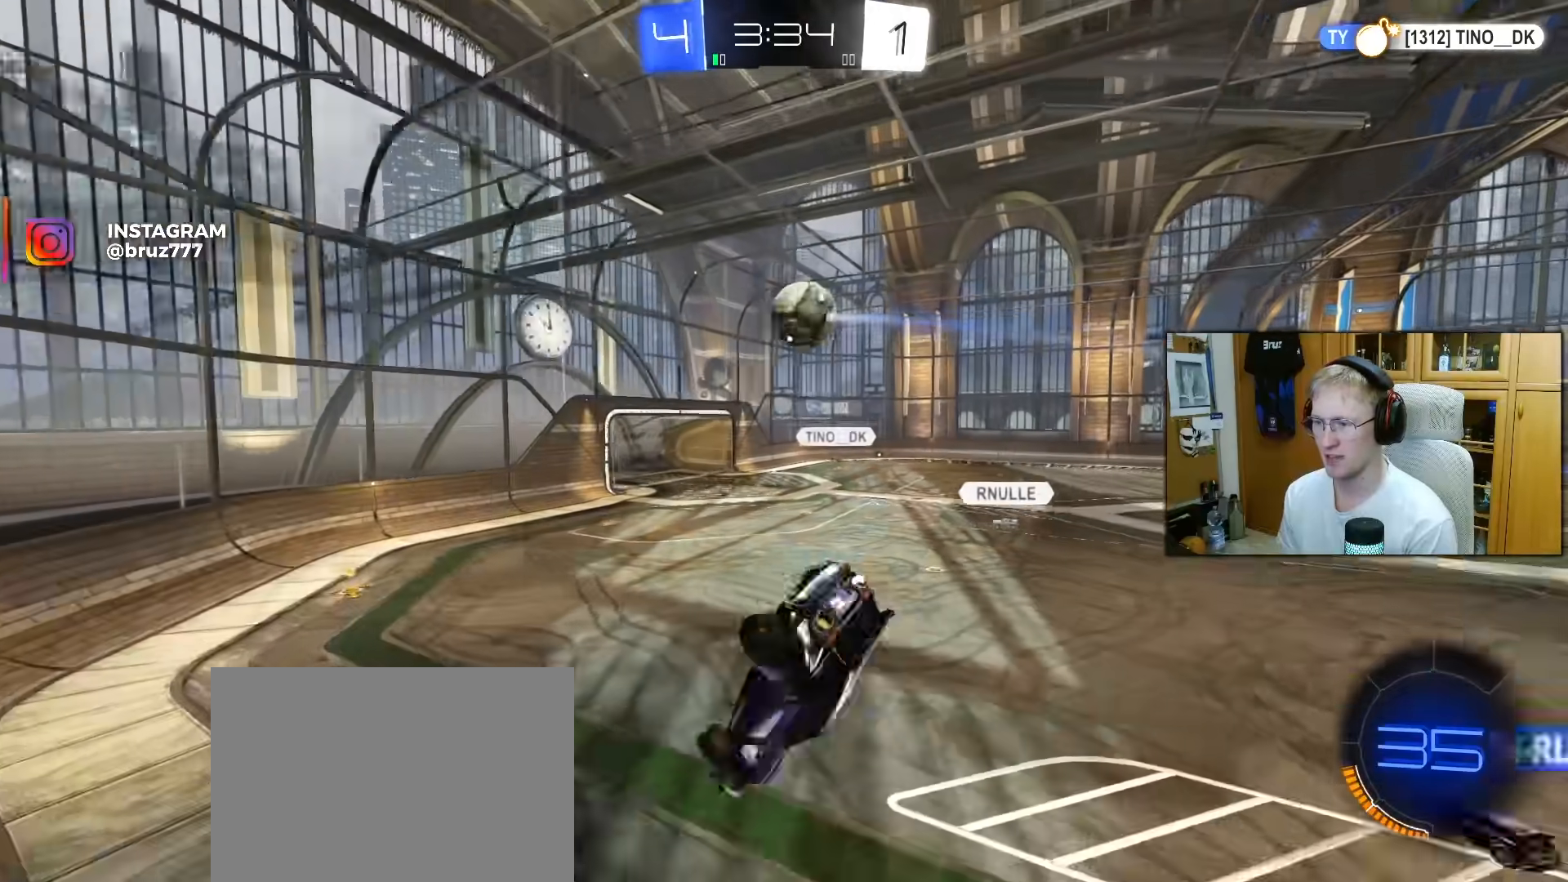
{"buttons": ["R2"], "left_stick": "center", "right_stick": "center", "events": [[33, "R2", "down"], [33, "left_stick", "left"], [167, "L1", "down"], [250, "L1", "up"], [267, "R1", "down"], [383, "left_stick", "center"], [433, "R1", "up"]]}
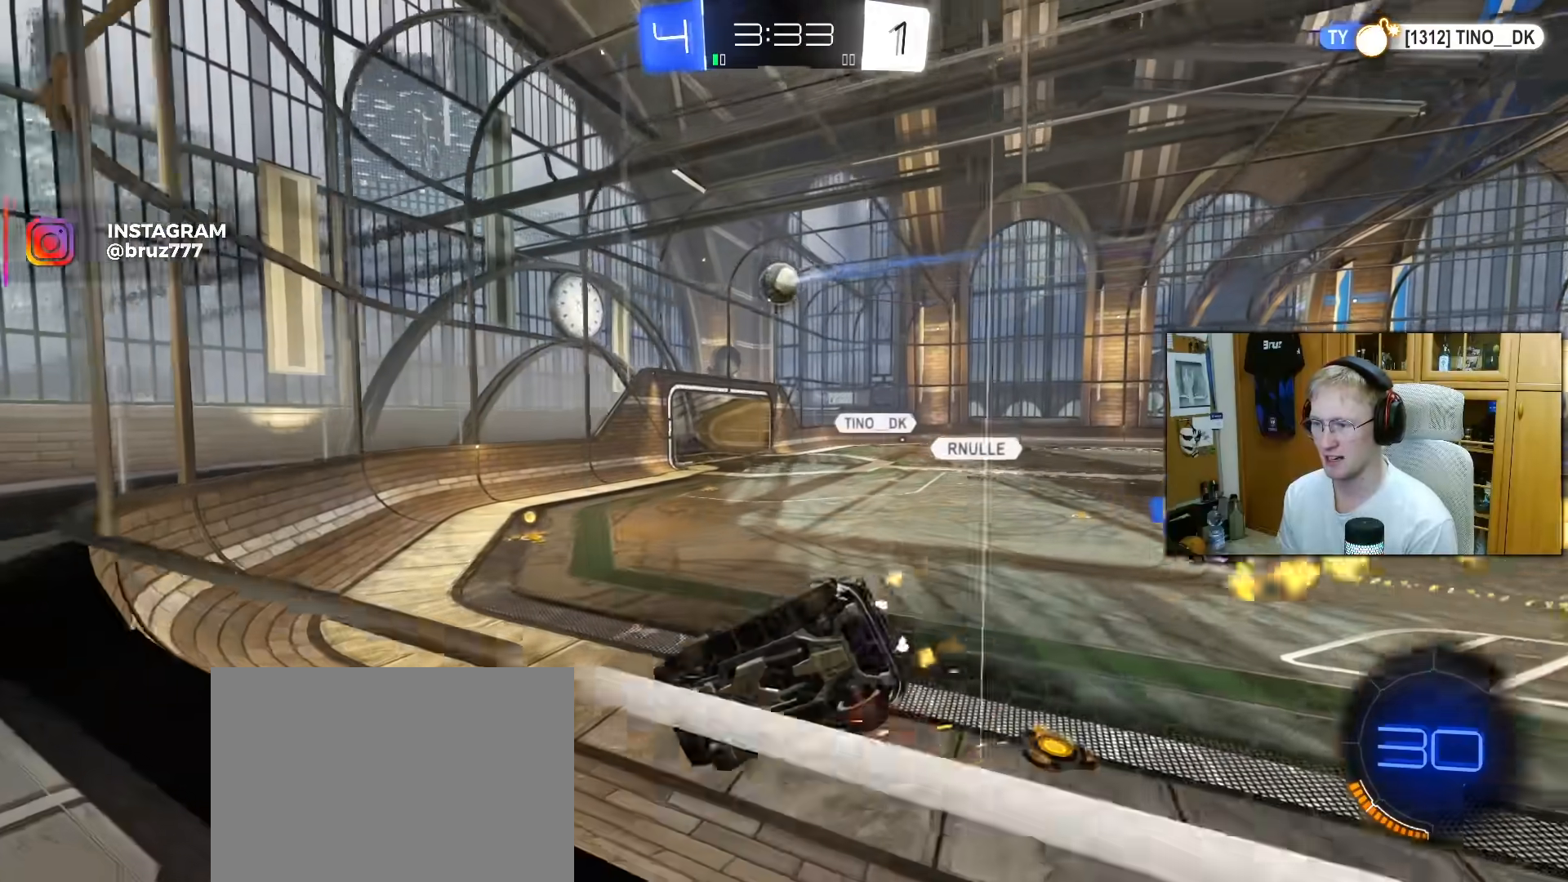
{"buttons": ["R2"], "left_stick": "center", "right_stick": "center", "events": [[133, "R1", "down"], [233, "left_stick", "up-right"], [267, "R1", "up"], [383, "left_stick", "center"]]}
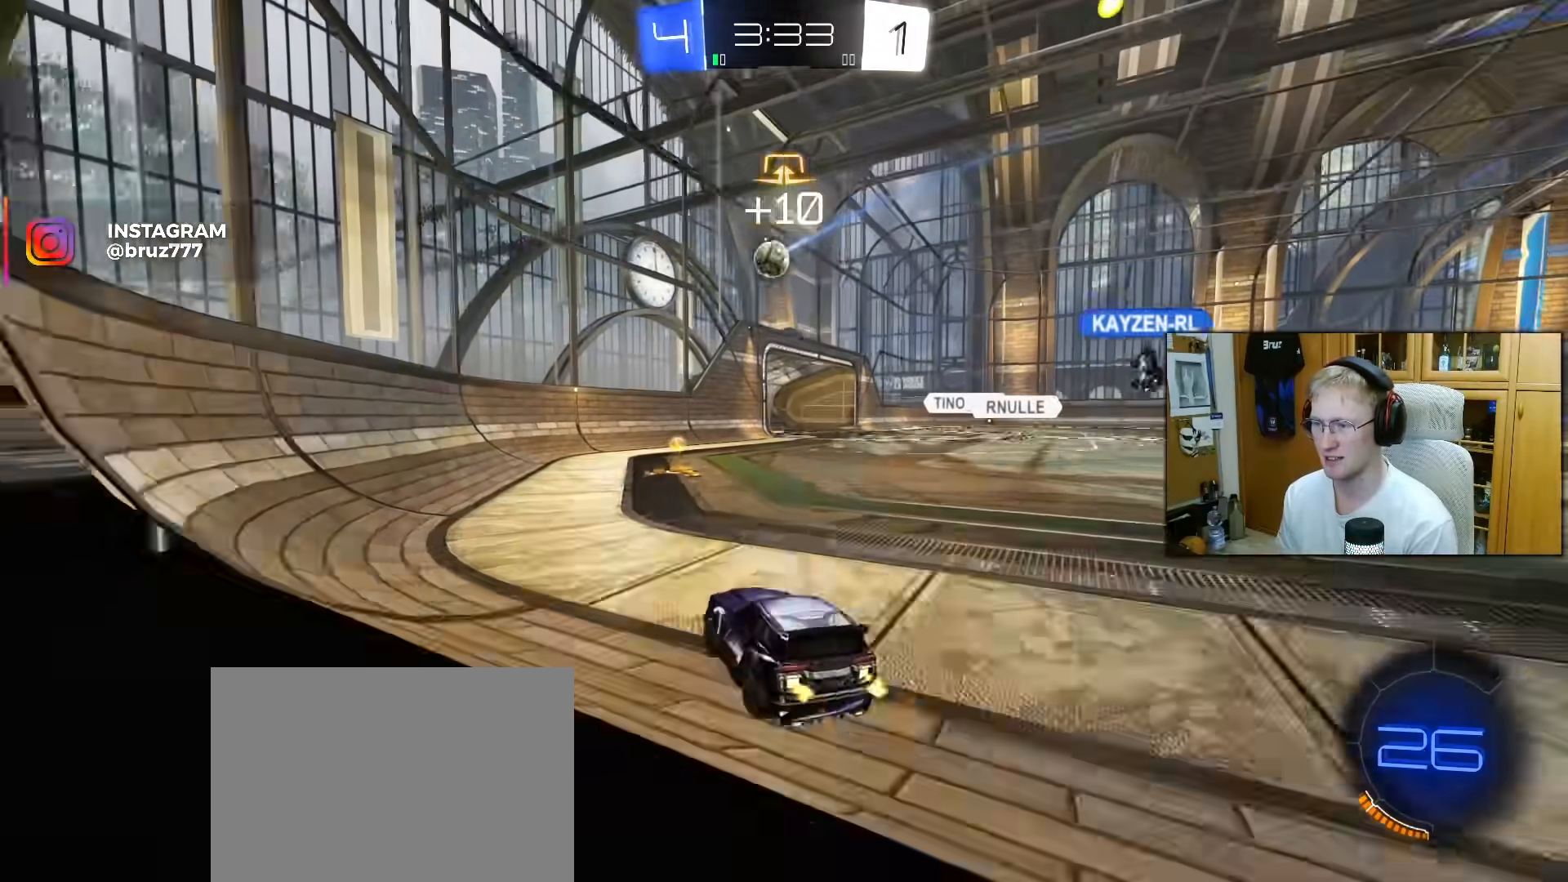
{"buttons": ["R1", "R2"], "left_stick": "right", "right_stick": "center", "events": [[67, "R1", "down"], [167, "left_stick", "right"], [217, "R1", "up"], [500, "R1", "down"]]}
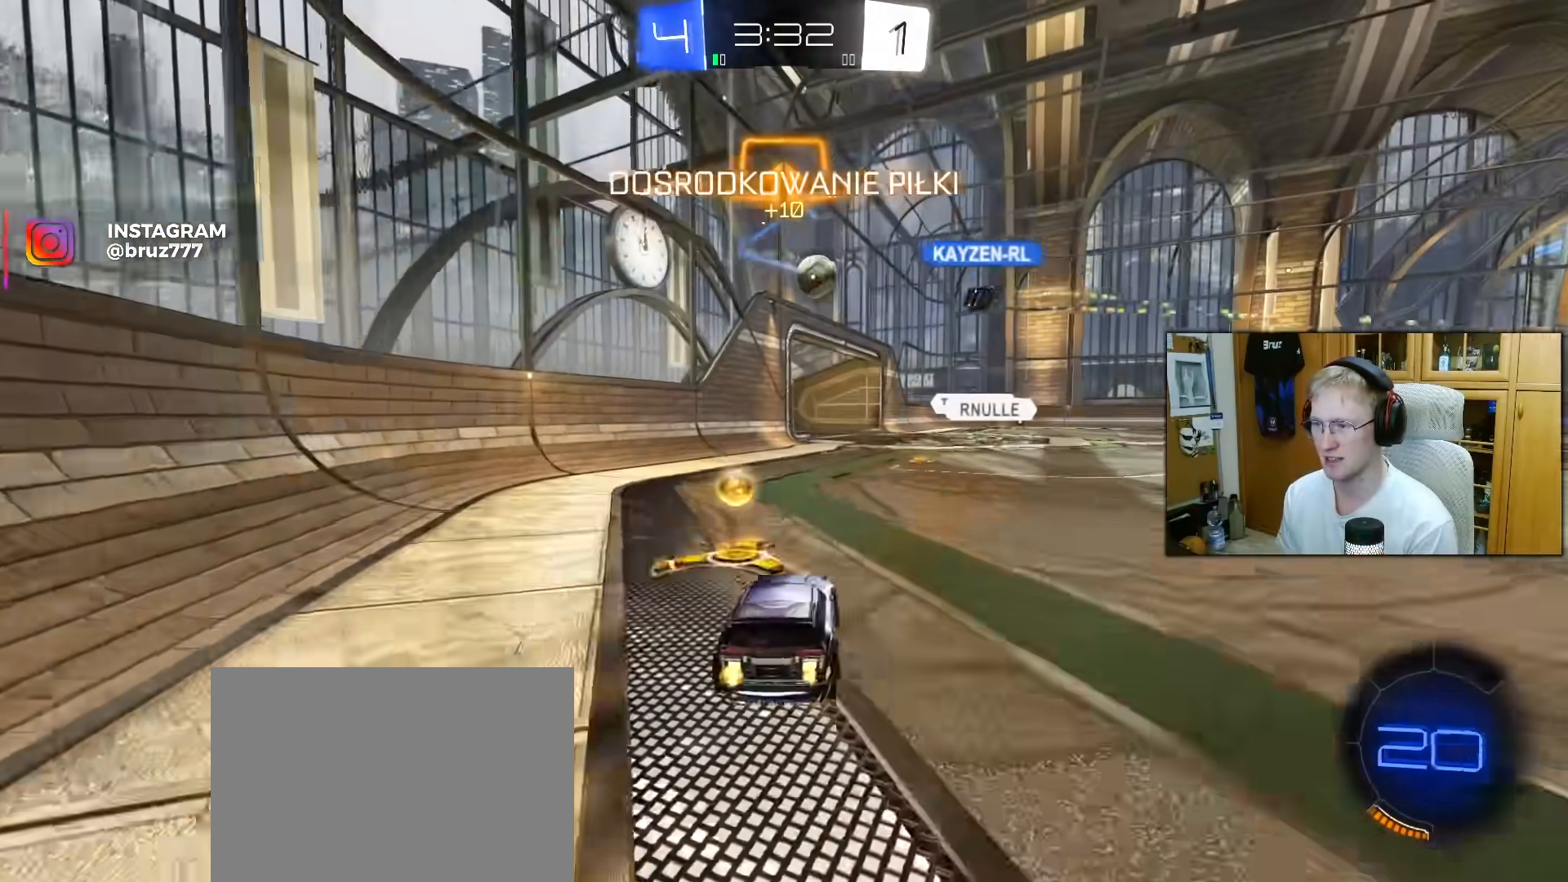
{"buttons": ["R2"], "left_stick": "right", "right_stick": "center", "events": [[100, "left_stick", "up-right"], [167, "R1", "up"], [333, "left_stick", "center"], [500, "left_stick", "right"]]}
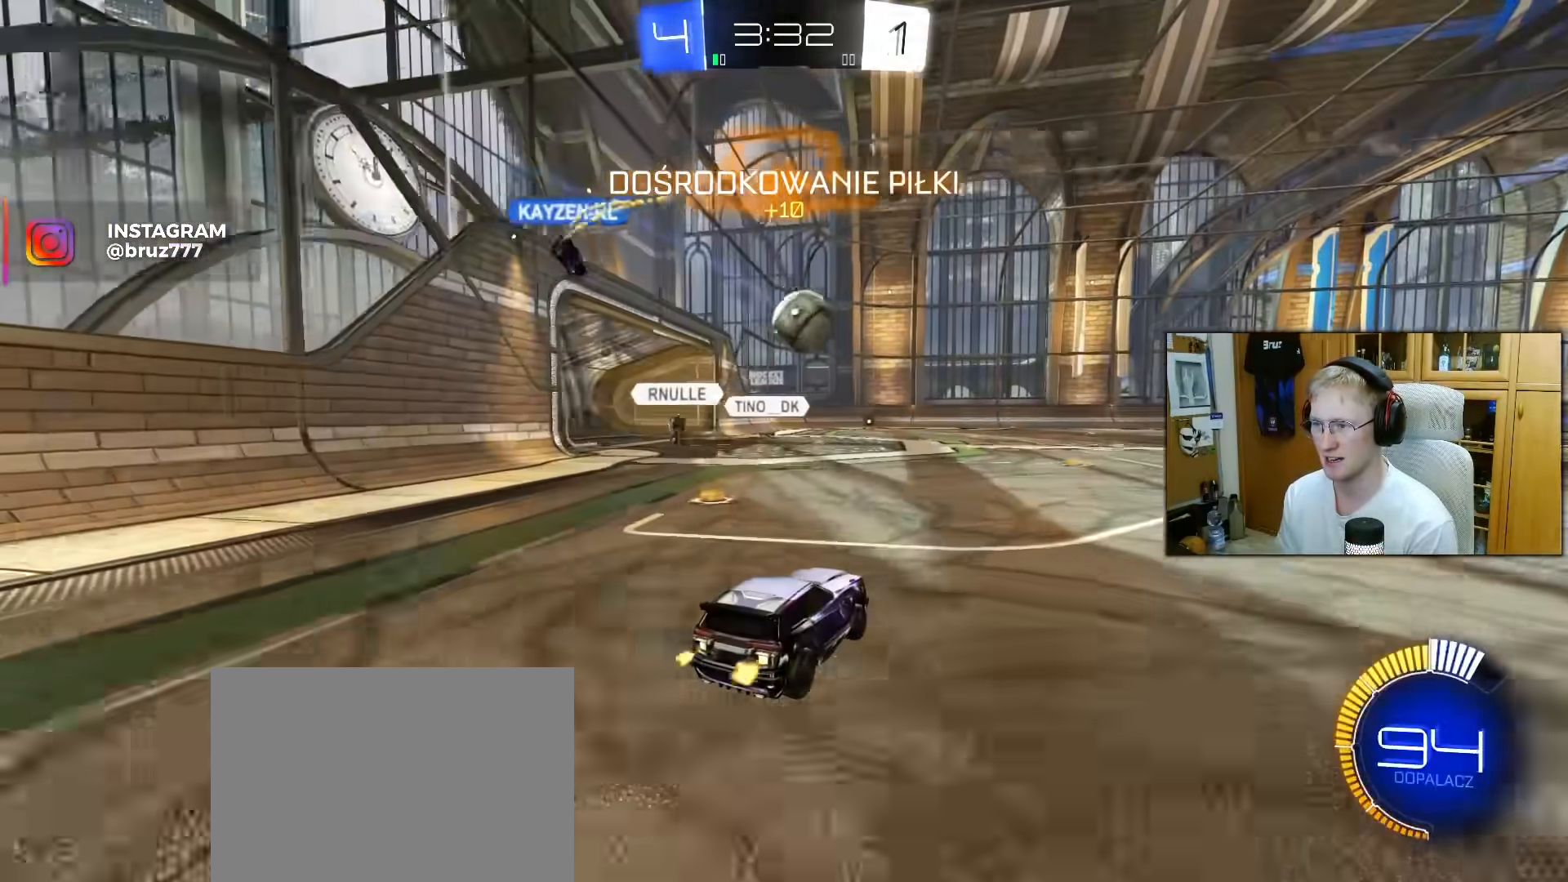
{"buttons": ["L2"], "left_stick": "right", "right_stick": "center", "events": [[250, "R2", "up"], [467, "L2", "down"]]}
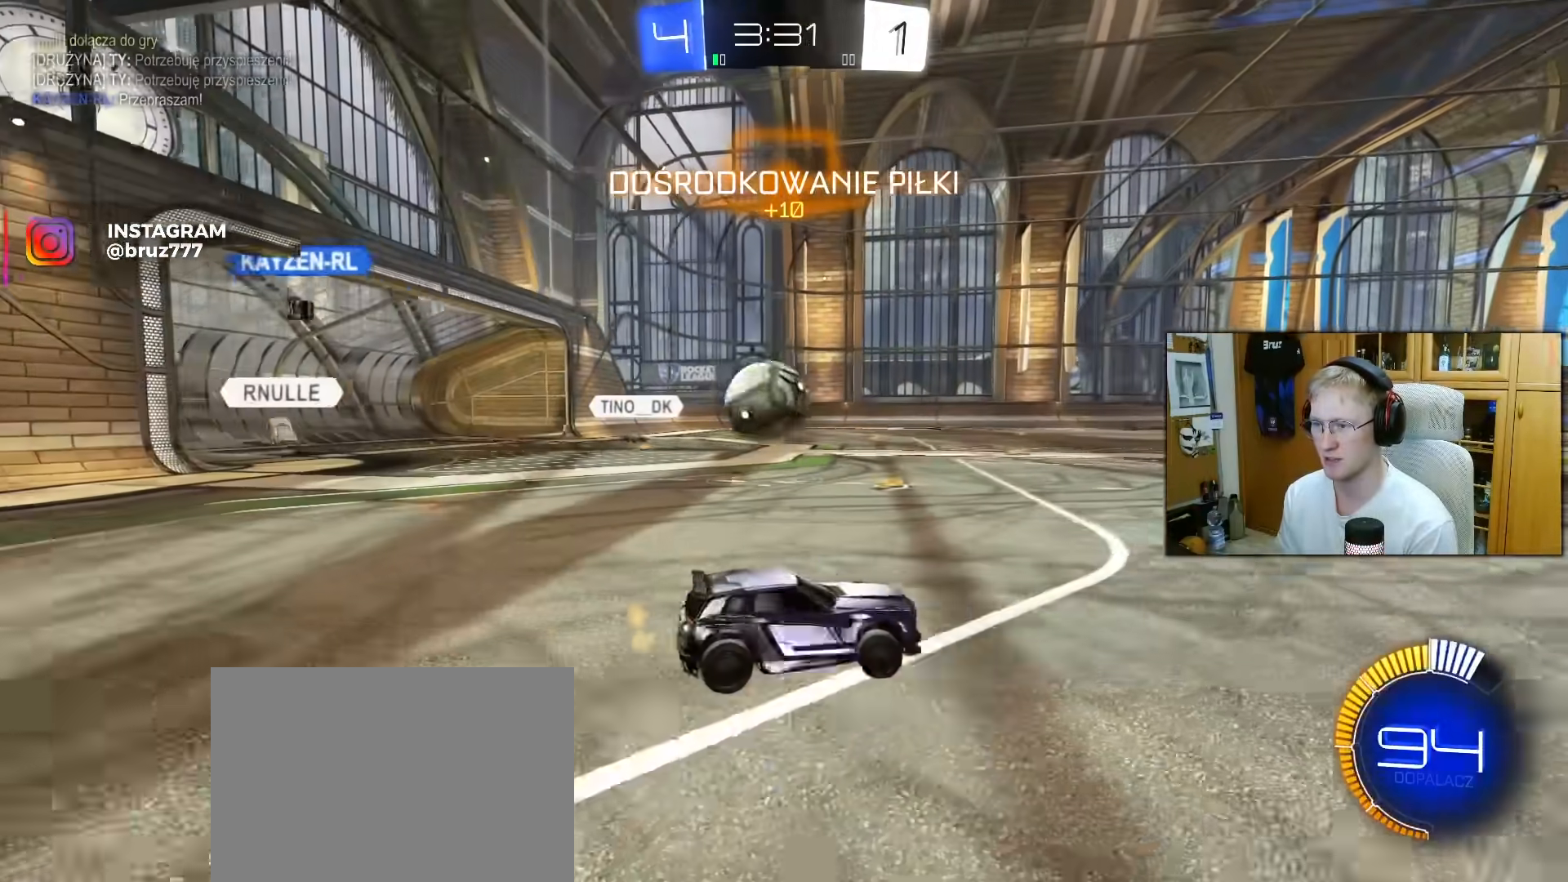
{"buttons": ["R2"], "left_stick": "center", "right_stick": "center", "events": [[33, "L2", "up"], [33, "R2", "down"], [83, "left_stick", "center"], [117, "R1", "down"], [183, "left_stick", "left"], [267, "R1", "up"], [317, "left_stick", "center"]]}
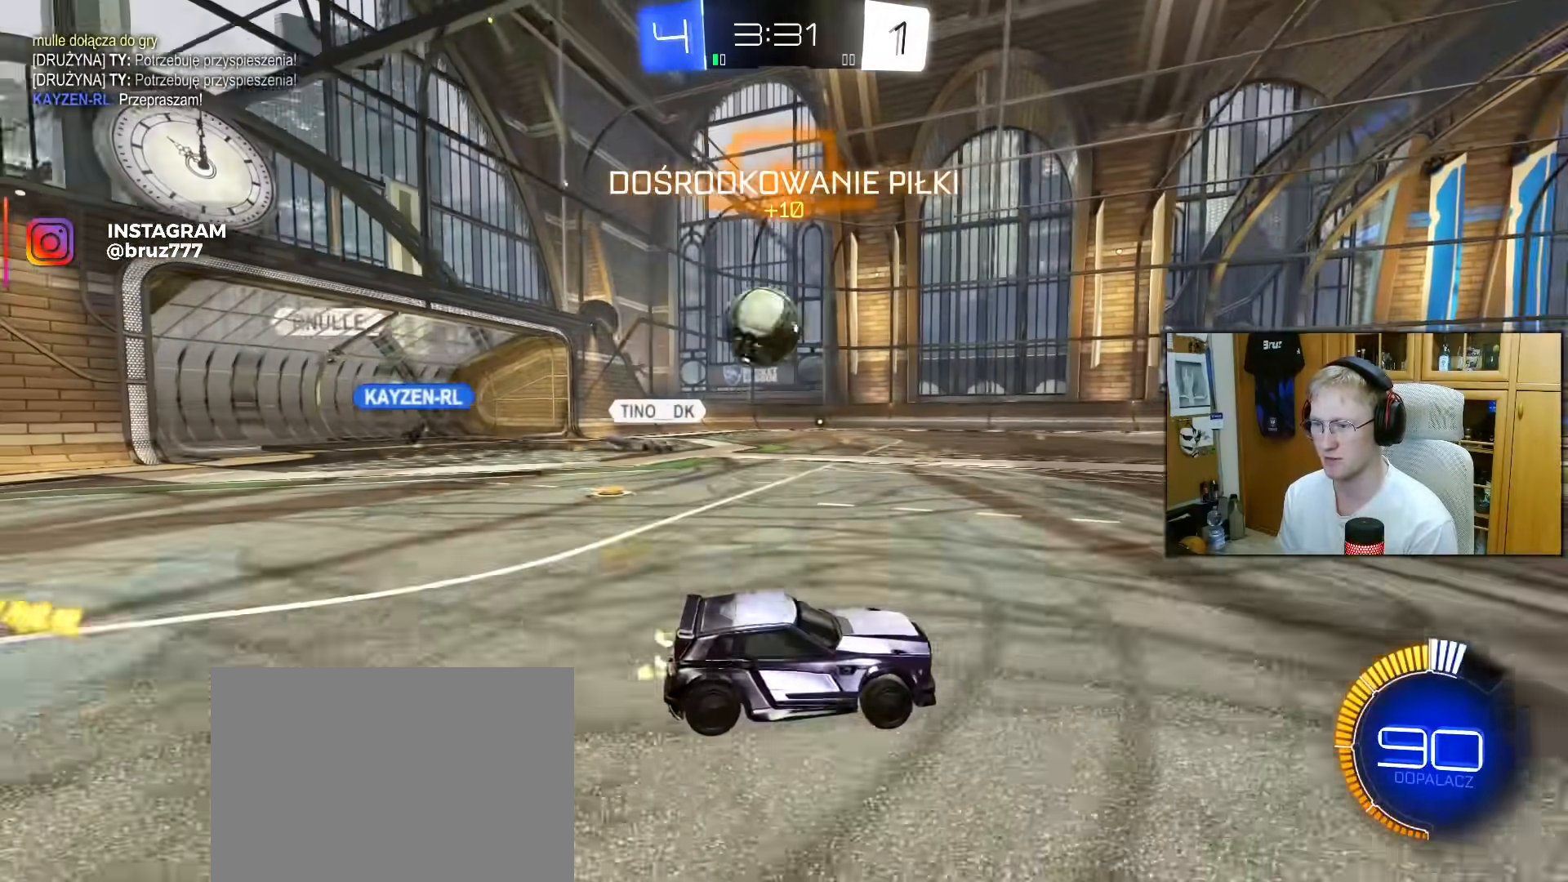
{"buttons": ["R1", "R2"], "left_stick": "up-right", "right_stick": "center", "events": [[33, "R1", "down"], [100, "left_stick", "up-right"], [167, "left_stick", "center"], [417, "left_stick", "up-right"]]}
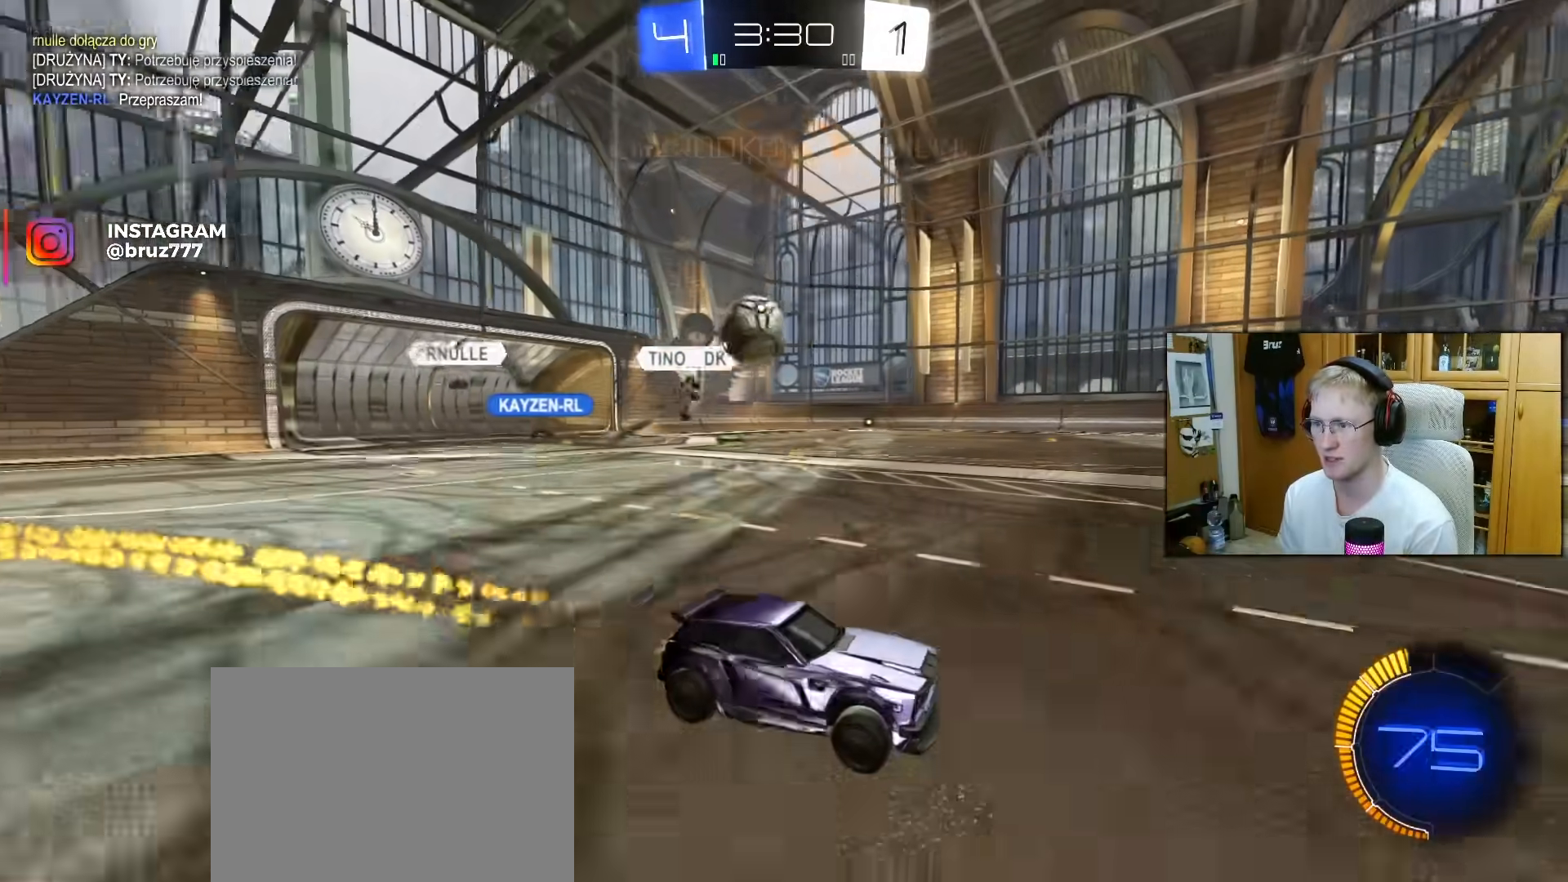
{"buttons": ["R2"], "left_stick": "center", "right_stick": "center", "events": [[33, "left_stick", "center"], [383, "R1", "up"]]}